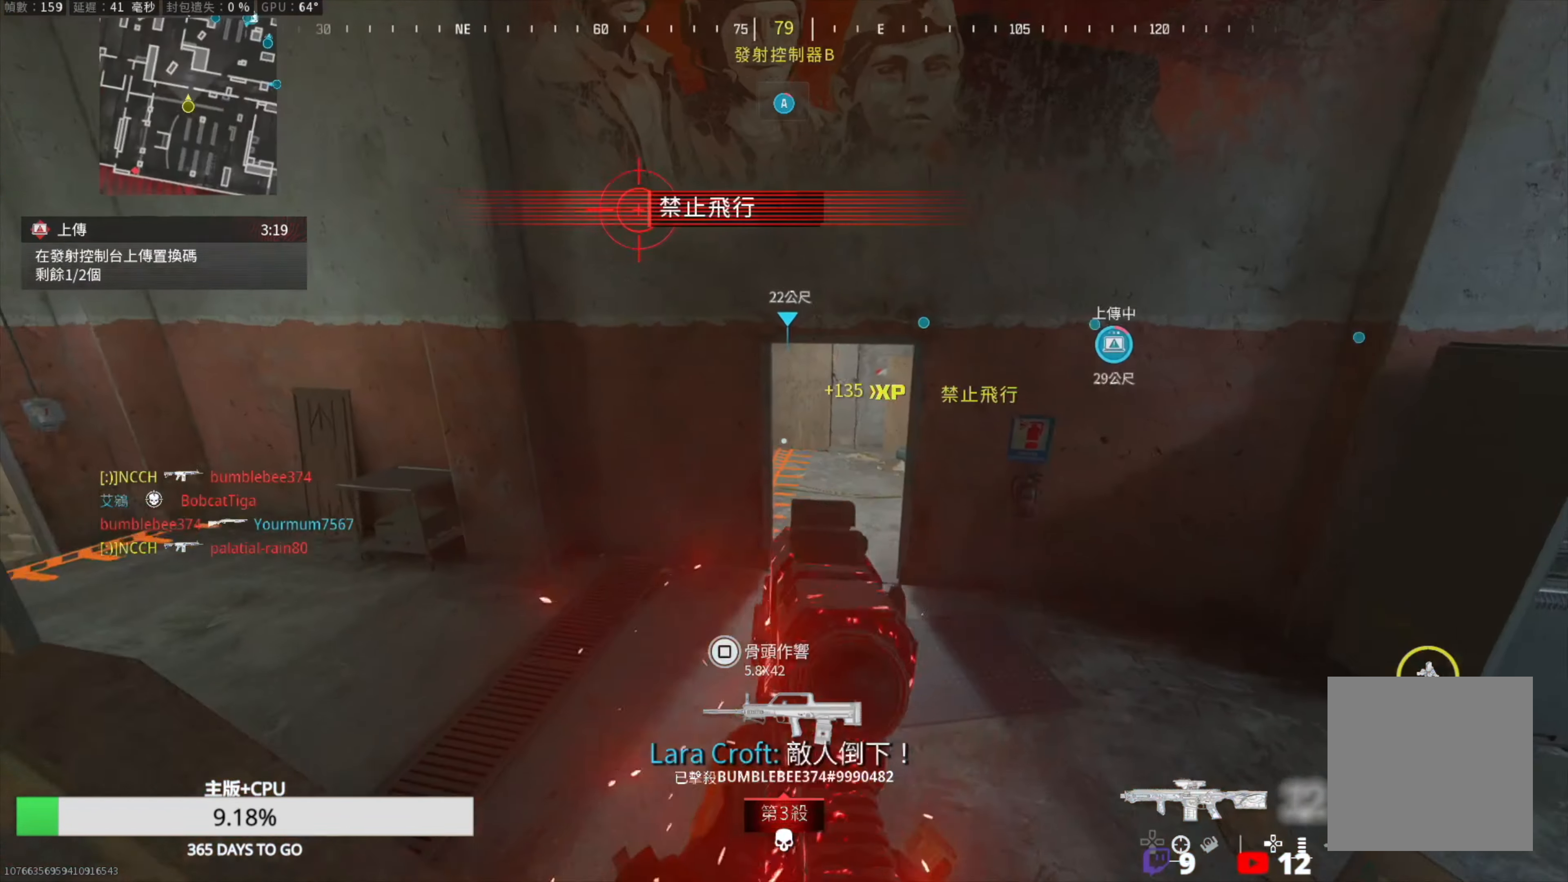
Gameplay with a controller (PlayStation layout); each line is a JSON object with the inputs held at the frame after it. "events" lists button and stick changes between this image and that frame as [ms after this image, input, new state], when the widget could be followed in between.
{"buttons": ["TRIANGLE"], "left_stick": "up", "right_stick": "left", "events": [[33, "L3", "down"], [133, "L3", "up"], [183, "right_stick", "right"], [350, "left_stick", "up"], [383, "TRIANGLE", "down"], [383, "right_stick", "left"], [433, "TRIANGLE", "up"], [500, "TRIANGLE", "down"]]}
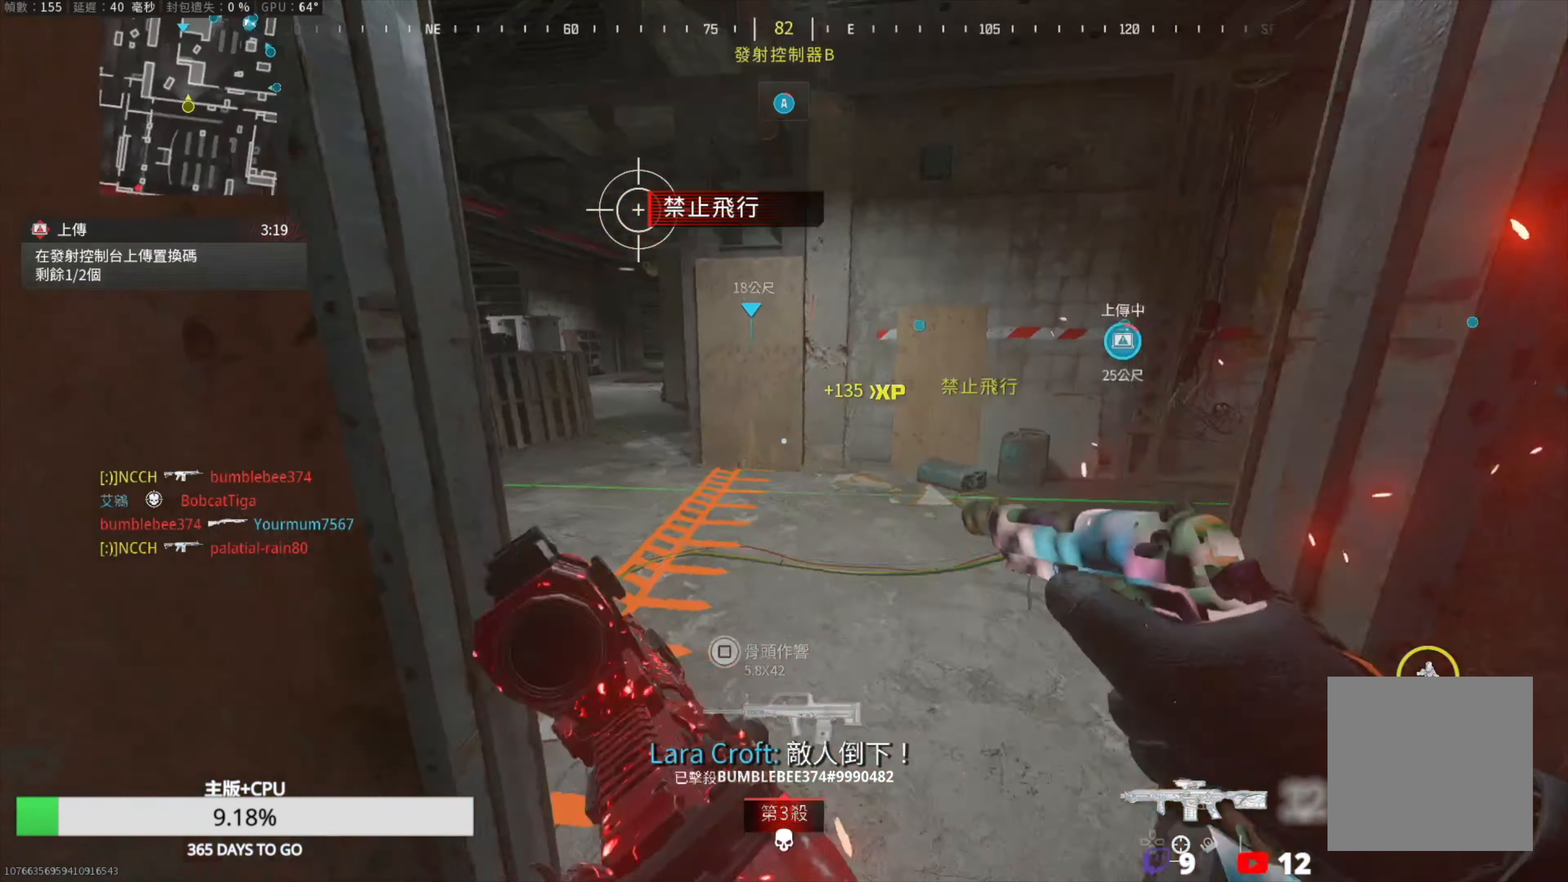
{"buttons": ["L1"], "left_stick": "down-left", "right_stick": "down-left", "events": [[17, "right_stick", "up-left"], [133, "TRIANGLE", "up"], [250, "L1", "down"], [300, "left_stick", "down-left"], [333, "right_stick", "left"], [383, "right_stick", "down-left"]]}
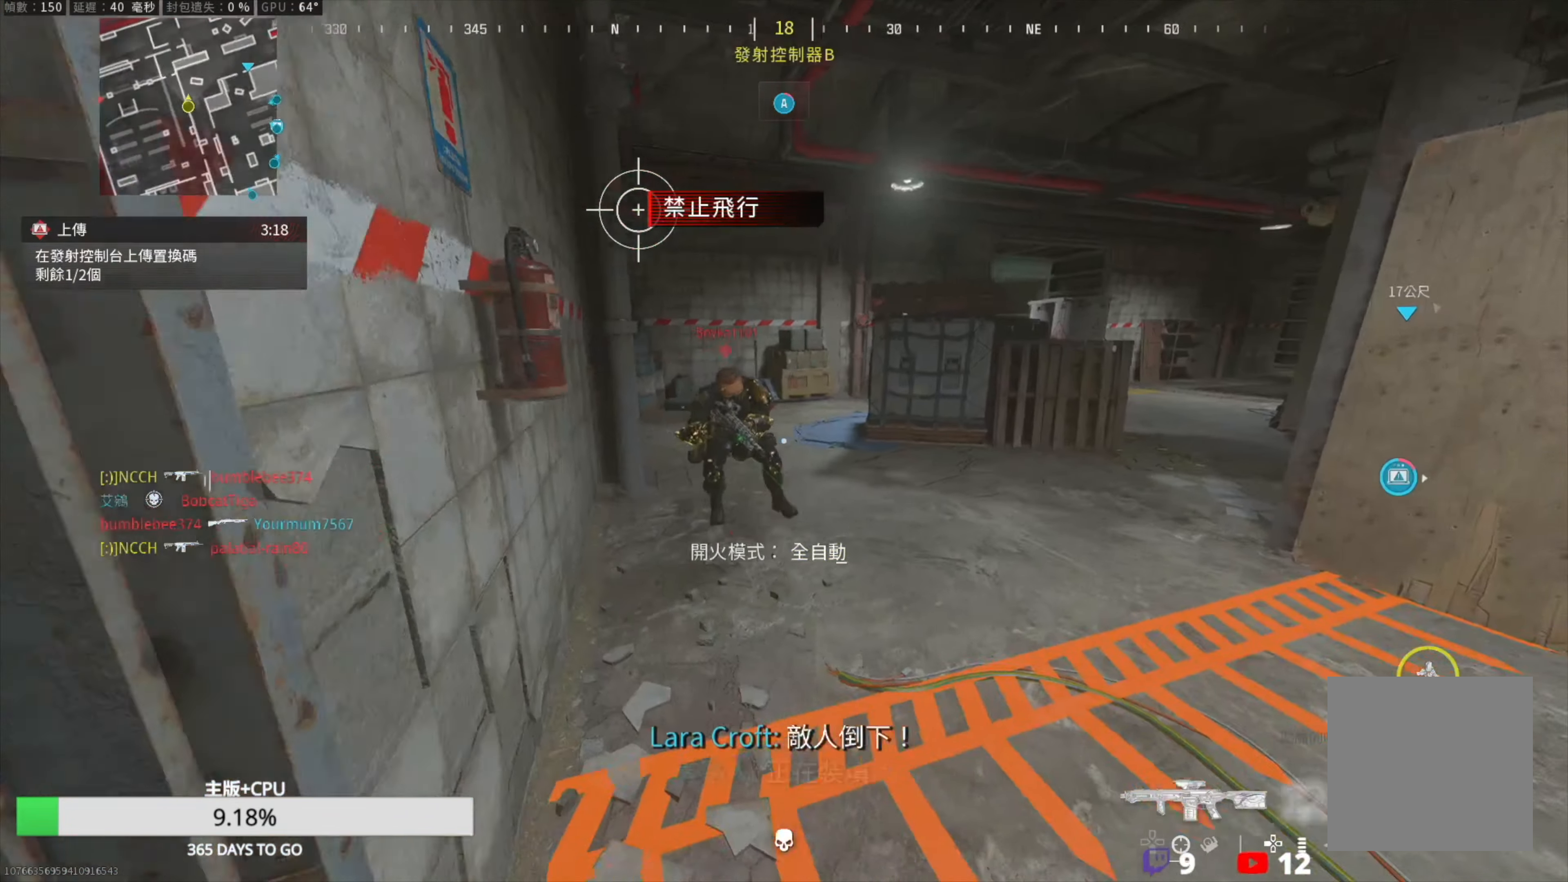
{"buttons": ["L1", "R1"], "left_stick": "right", "right_stick": "left", "events": [[50, "R1", "down"], [50, "right_stick", "center"], [100, "right_stick", "up-left"], [200, "right_stick", "up-right"], [267, "left_stick", "right"], [283, "right_stick", "center"], [467, "right_stick", "left"]]}
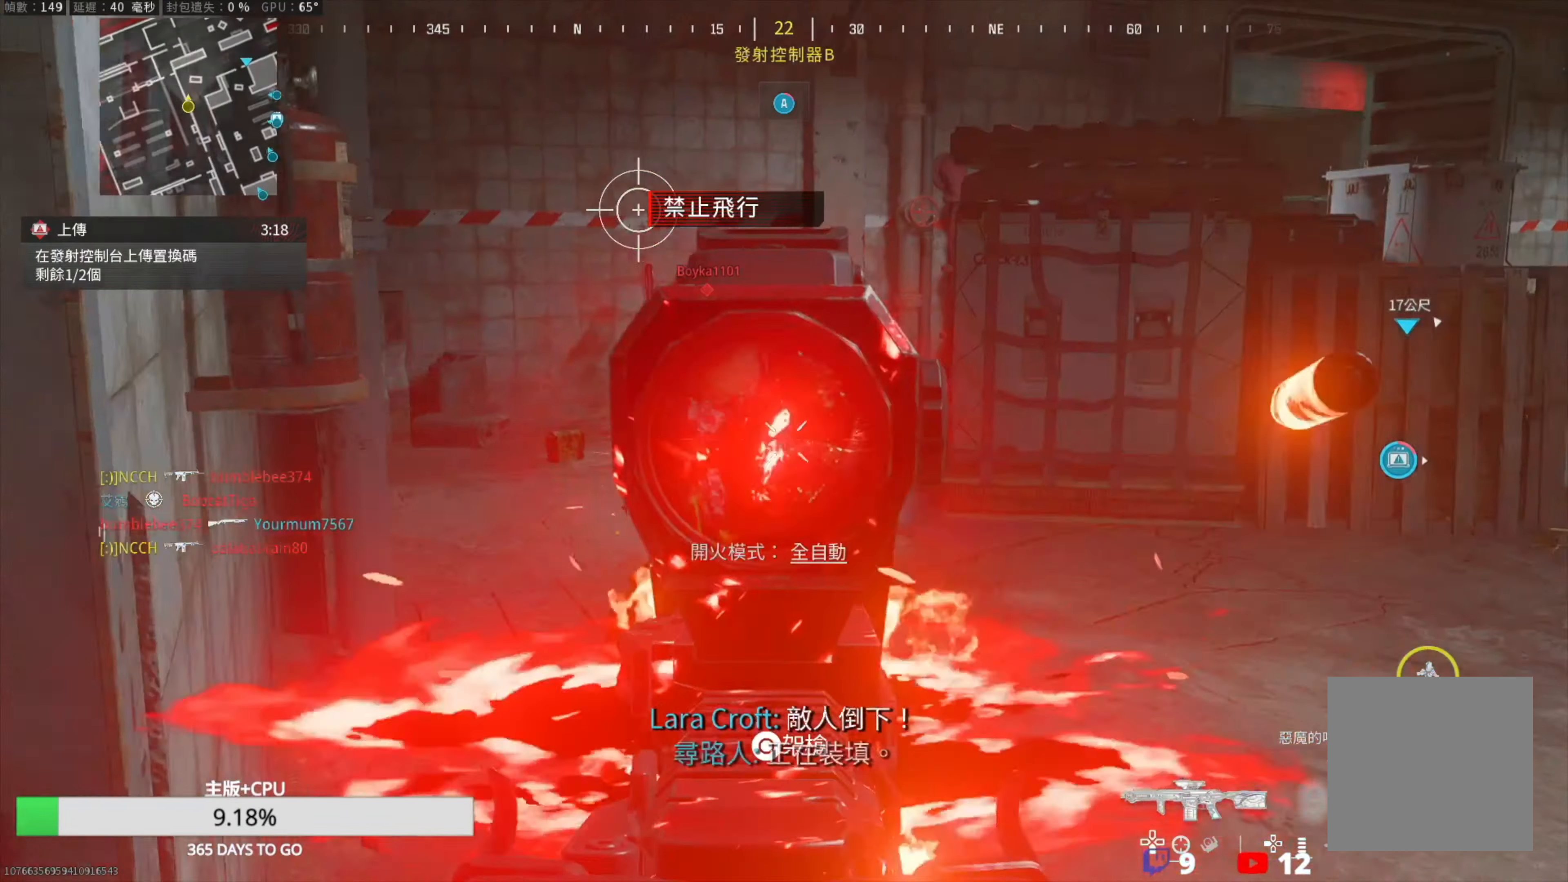
{"buttons": ["SQUARE"], "left_stick": "up-left", "right_stick": "up", "events": [[100, "left_stick", "down-left"], [117, "right_stick", "center"], [167, "right_stick", "up-right"], [200, "left_stick", "left"], [250, "L1", "up"], [250, "R1", "up"], [267, "right_stick", "down"], [317, "right_stick", "left"], [333, "SQUARE", "down"], [433, "left_stick", "up-left"], [467, "right_stick", "up"]]}
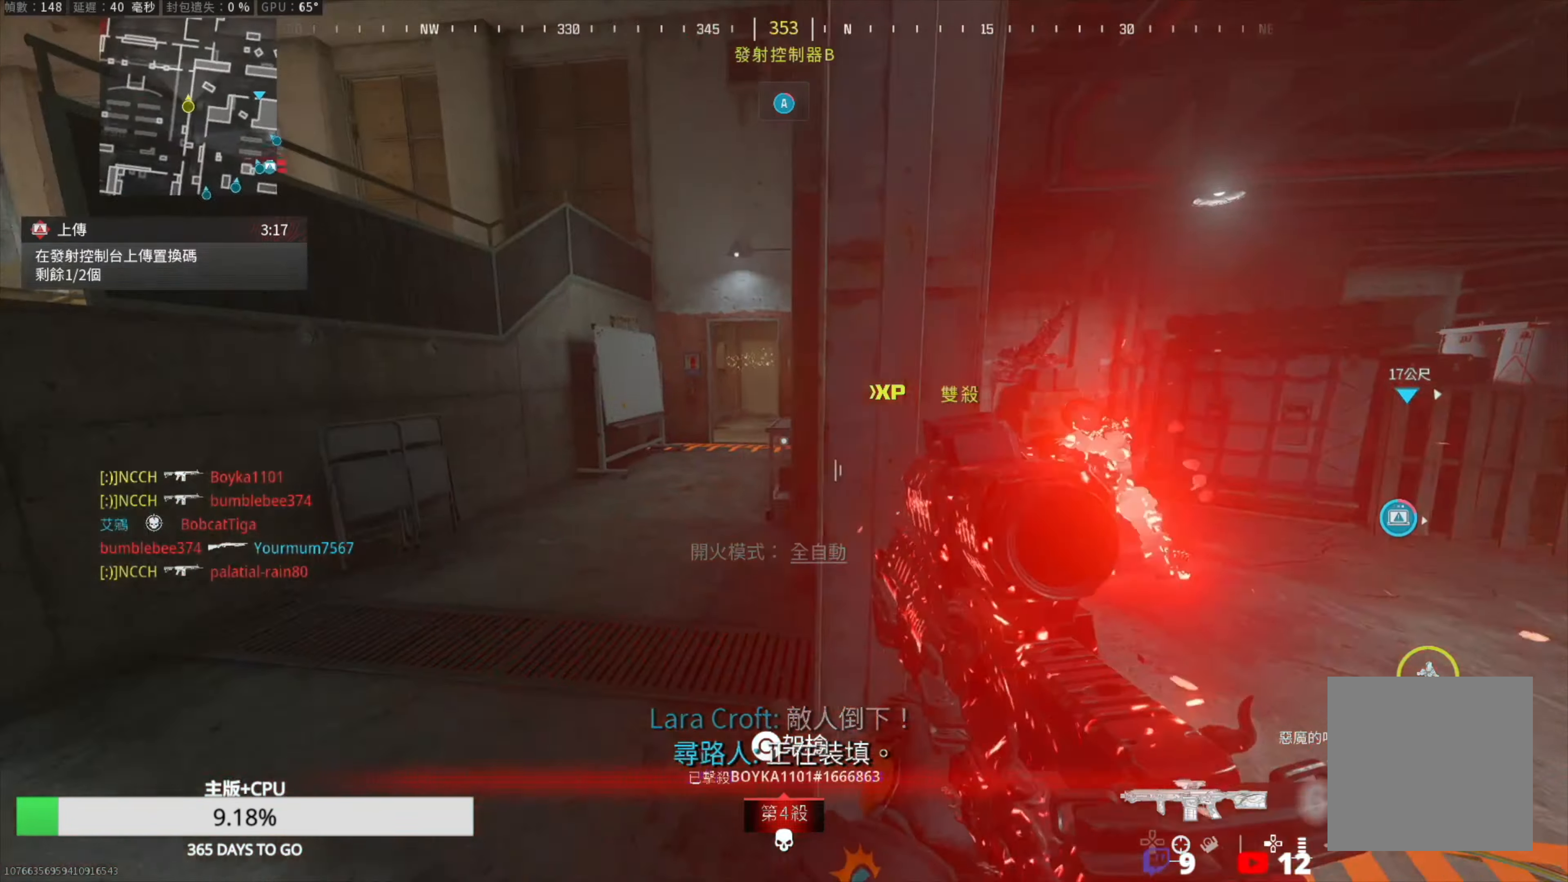
{"buttons": ["R3"], "left_stick": "up-right", "right_stick": "center", "events": [[83, "right_stick", "up-left"], [200, "right_stick", "up-right"], [267, "right_stick", "right"], [283, "left_stick", "up"], [350, "SQUARE", "up"], [400, "right_stick", "center"], [467, "left_stick", "up-right"], [500, "R3", "down"]]}
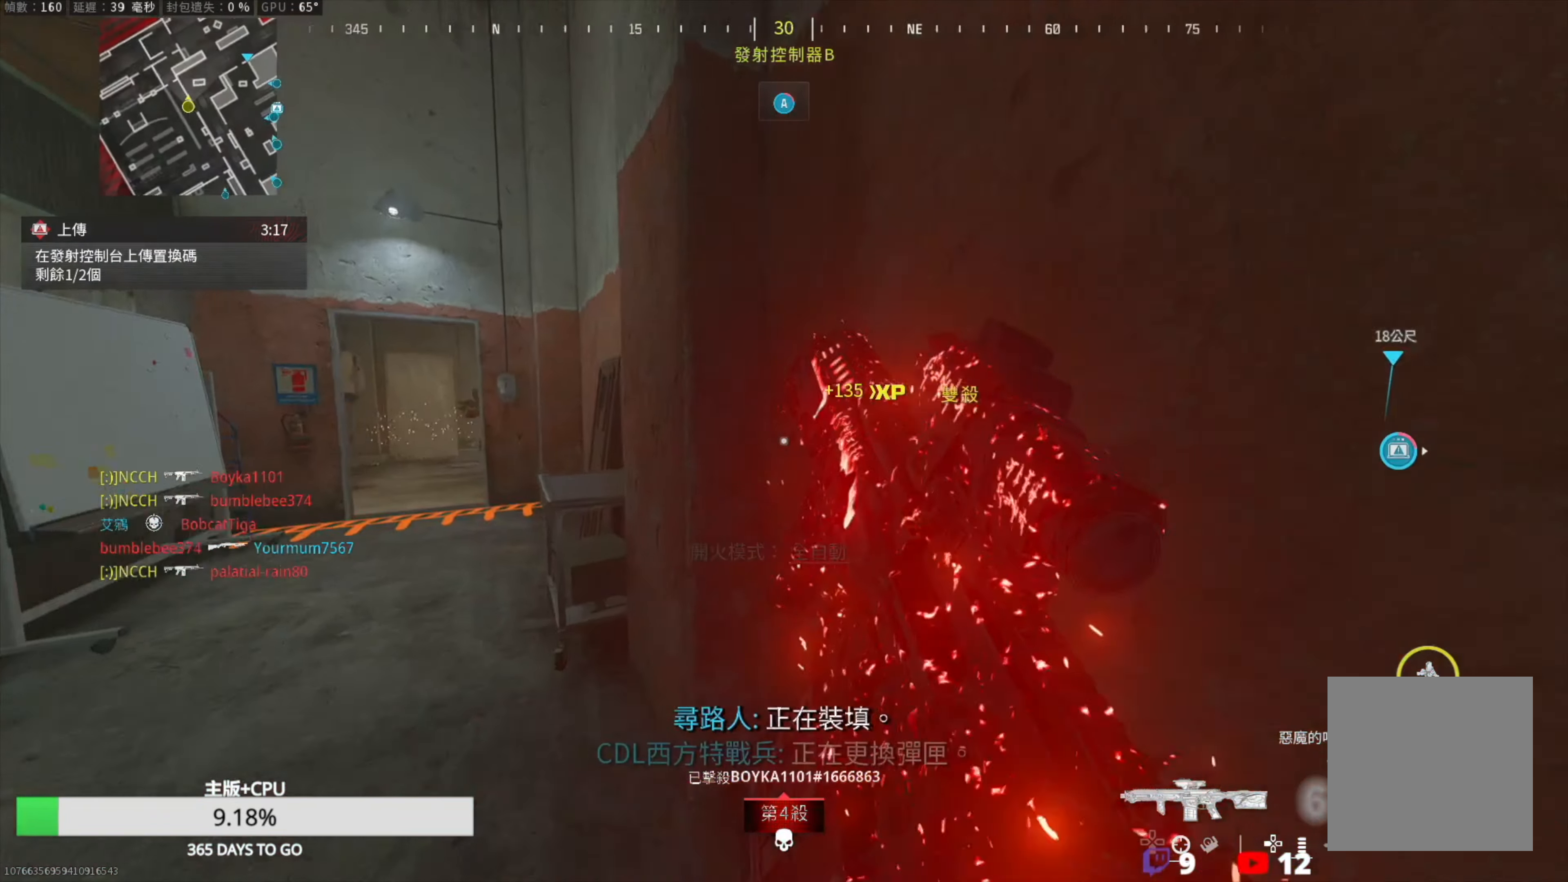
{"buttons": [], "left_stick": "up-right", "right_stick": "center", "events": [[133, "R3", "up"], [183, "right_stick", "right"], [200, "L2", "down"], [283, "left_stick", "down-right"], [350, "L2", "up"], [417, "left_stick", "up-right"], [500, "right_stick", "center"]]}
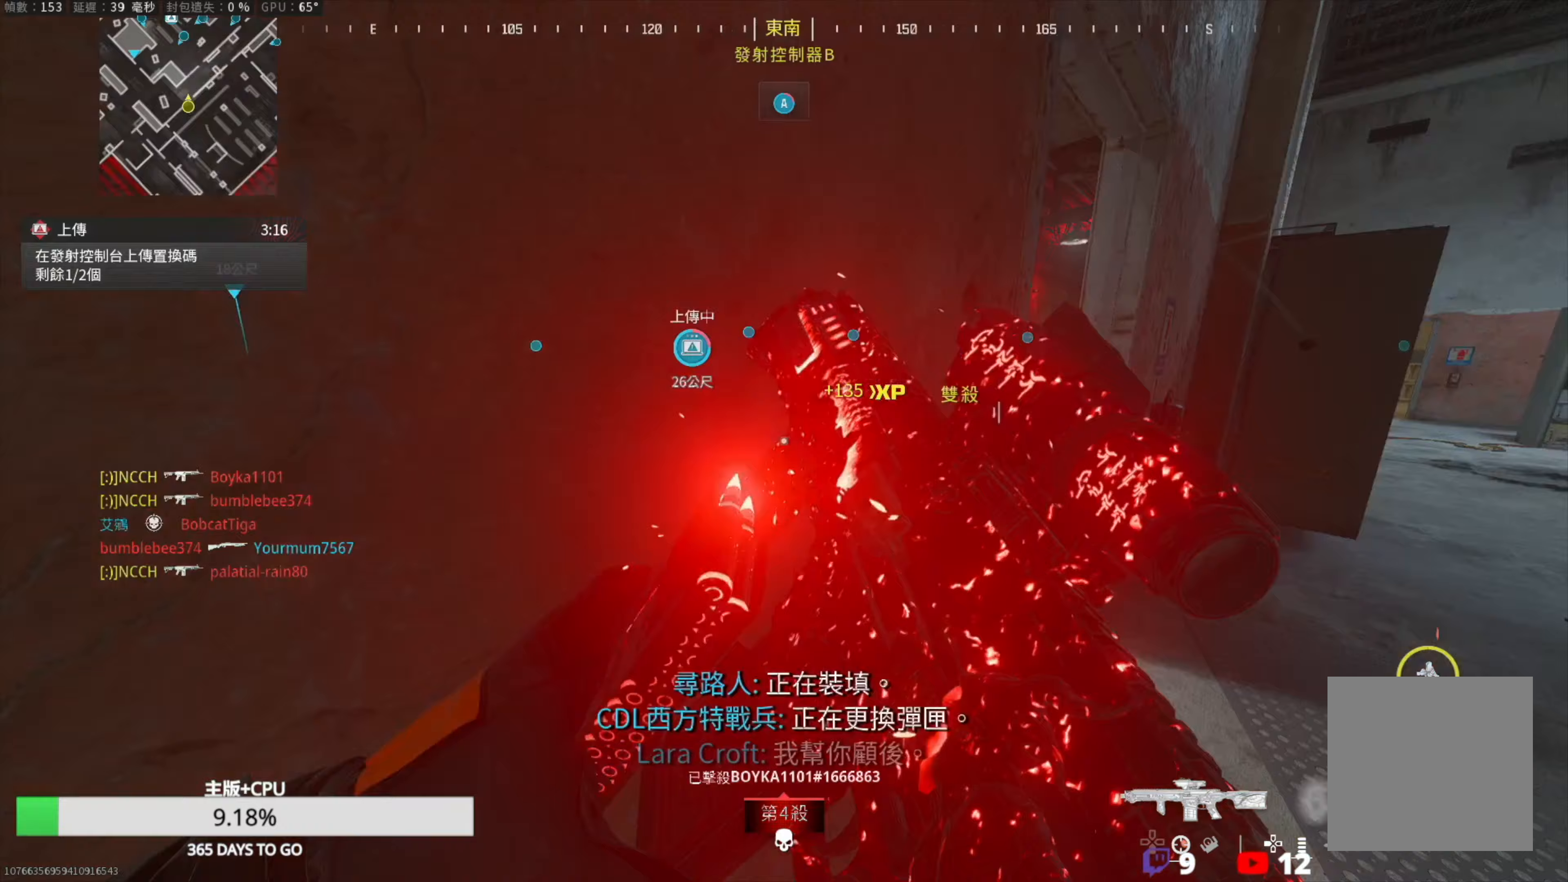
{"buttons": ["L3"], "left_stick": "up", "right_stick": "right", "events": [[33, "right_stick", "right"], [67, "right_stick", "center"], [83, "L3", "down"], [183, "L3", "up"], [283, "L3", "down"], [283, "left_stick", "up"], [283, "right_stick", "left"], [367, "L3", "up"], [483, "L3", "down"], [483, "right_stick", "right"]]}
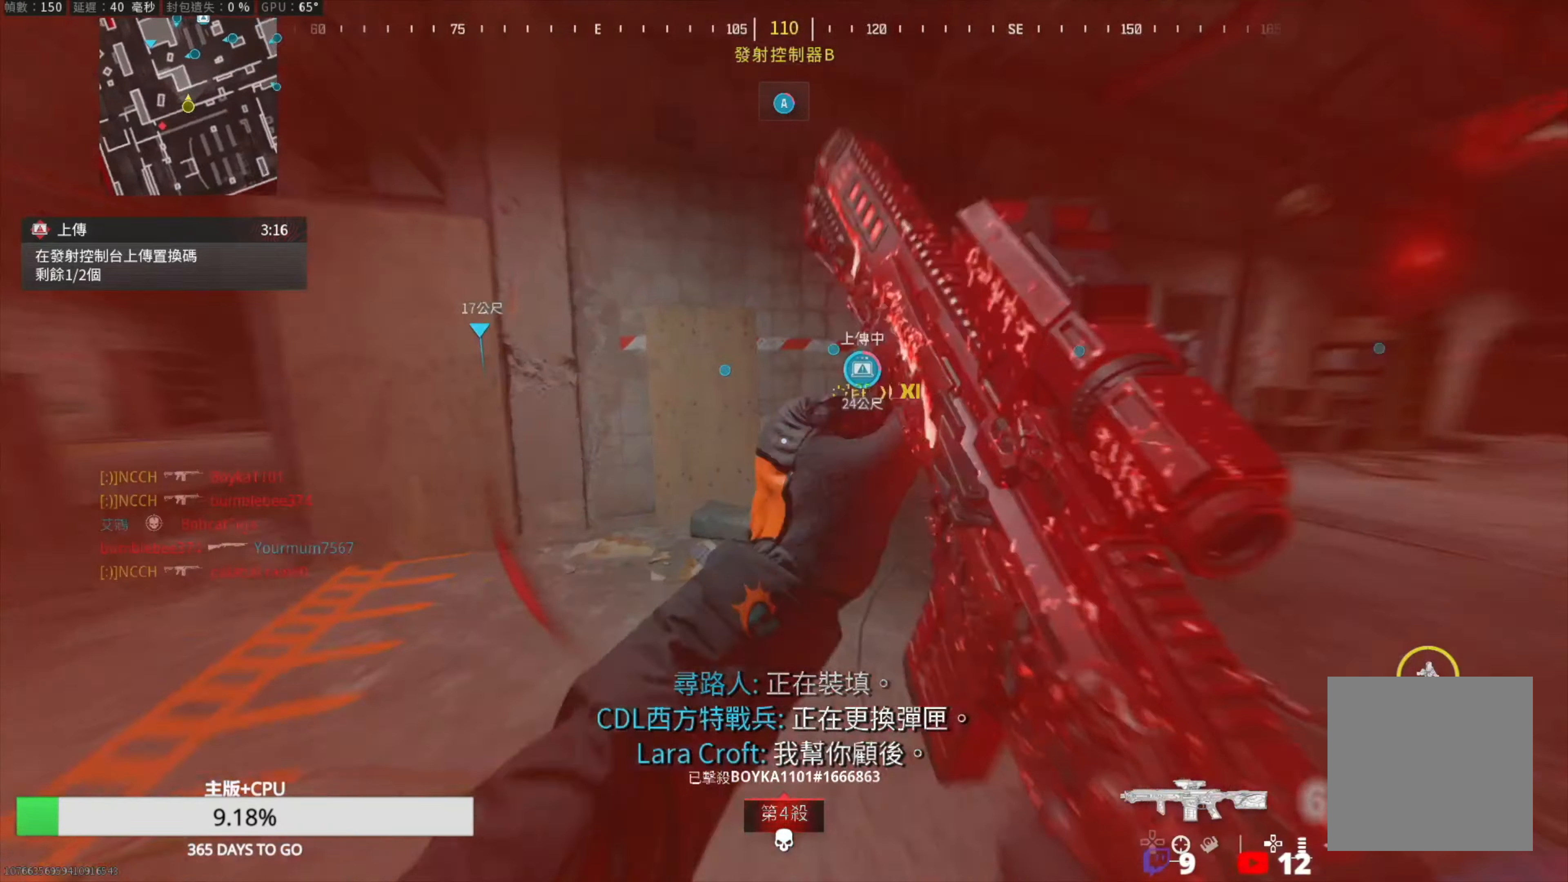
{"buttons": [], "left_stick": "up", "right_stick": "center", "events": [[83, "L3", "up"], [217, "R3", "down"], [217, "right_stick", "center"], [350, "R3", "up"]]}
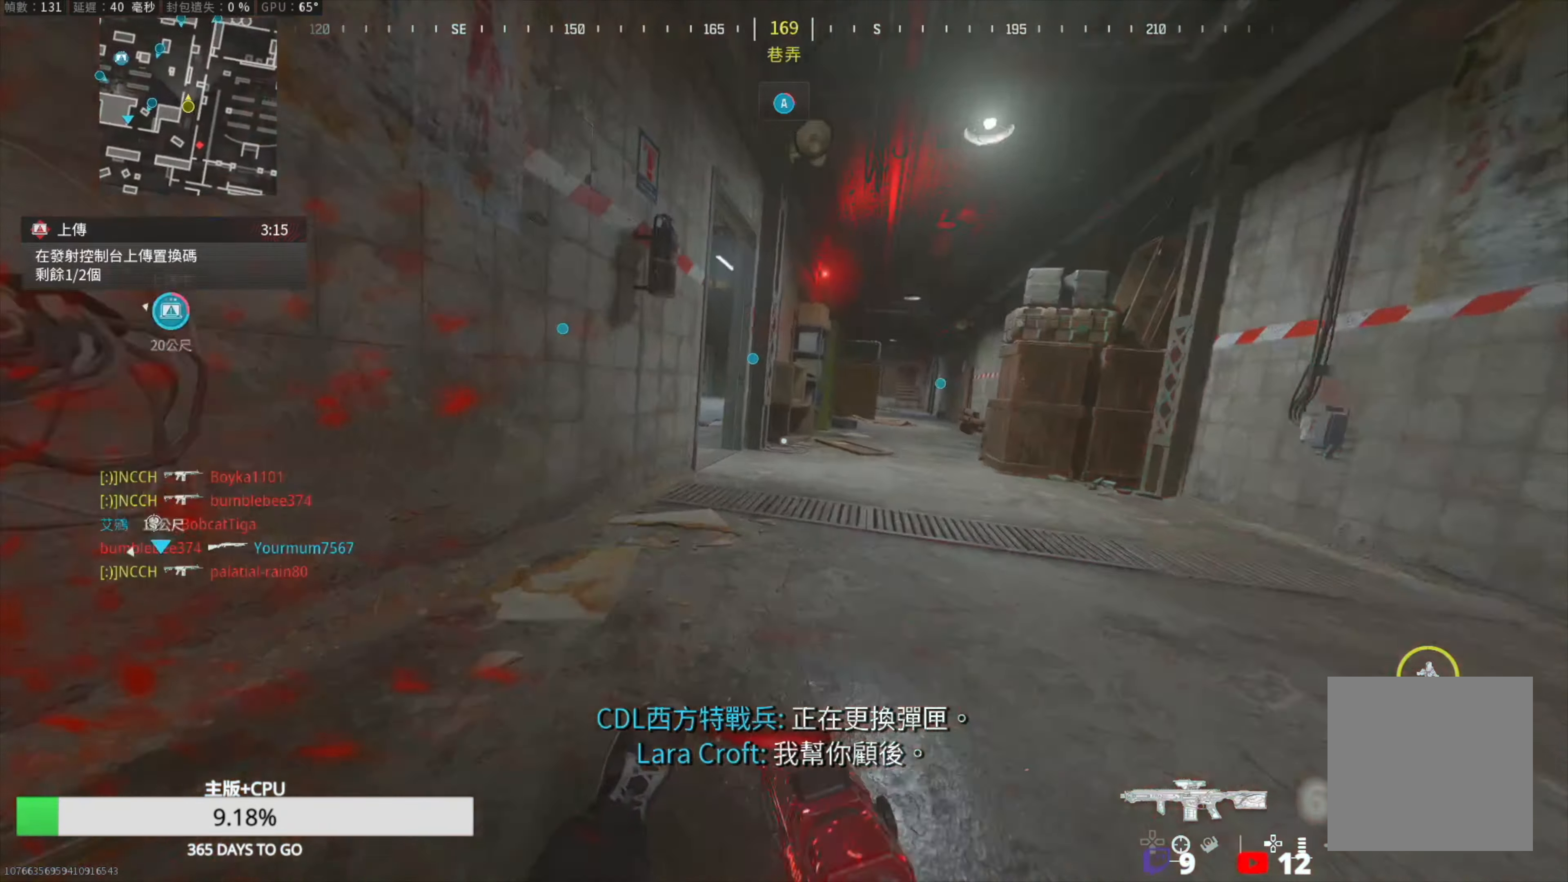
{"buttons": [], "left_stick": "up", "right_stick": "left", "events": [[17, "L2", "down"], [183, "L2", "up"], [183, "L3", "down"], [200, "right_stick", "left"], [267, "L3", "up"], [383, "L3", "down"], [483, "L3", "up"]]}
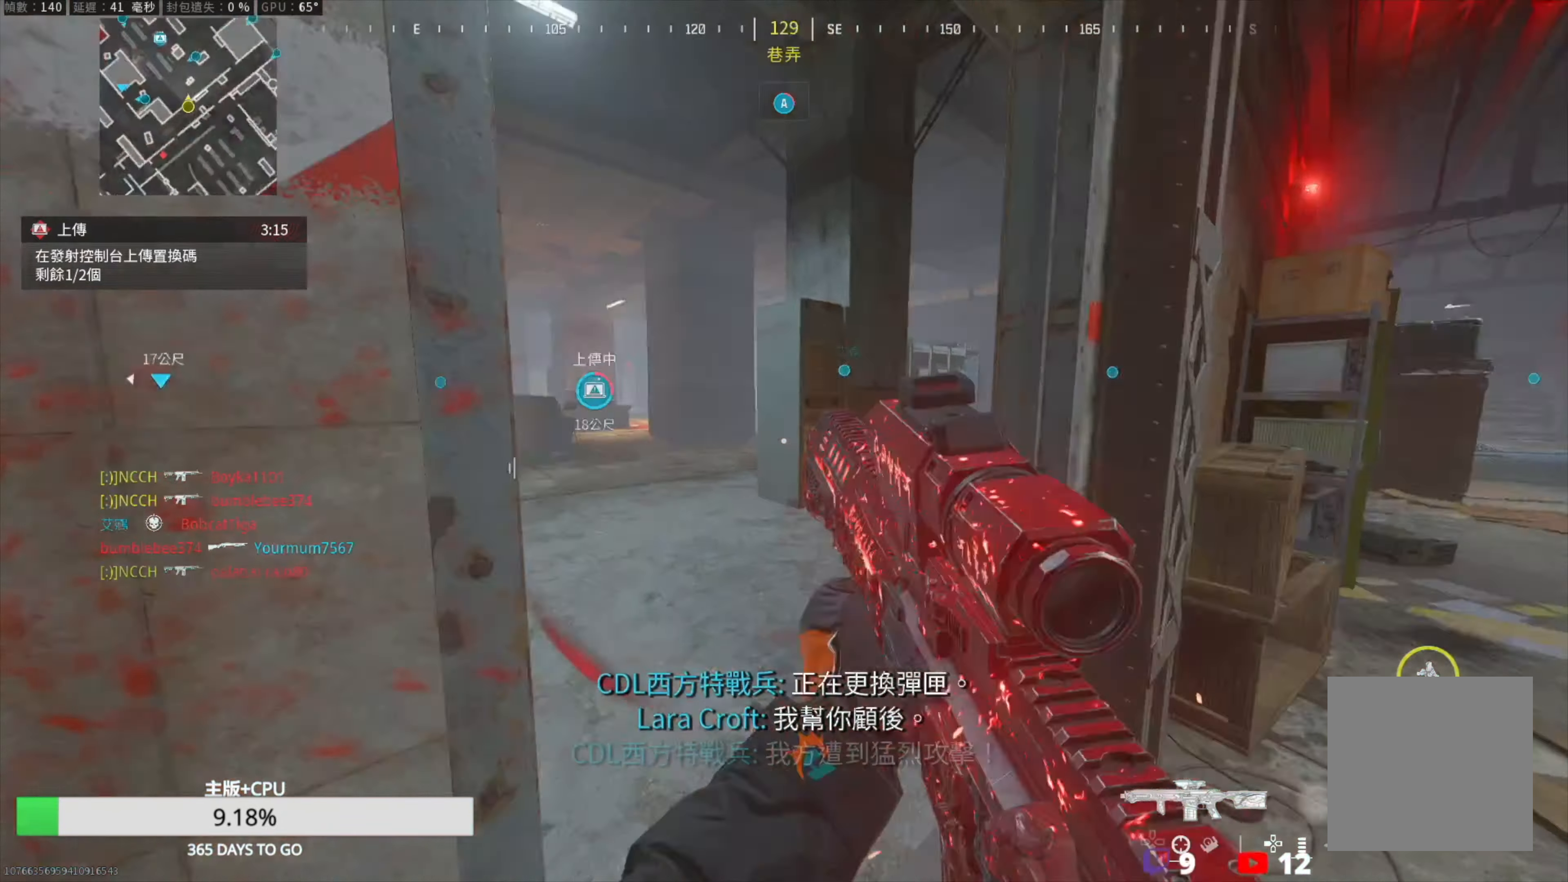
{"buttons": [], "left_stick": "left", "right_stick": "center", "events": [[117, "left_stick", "up-left"], [117, "right_stick", "center"], [333, "left_stick", "left"]]}
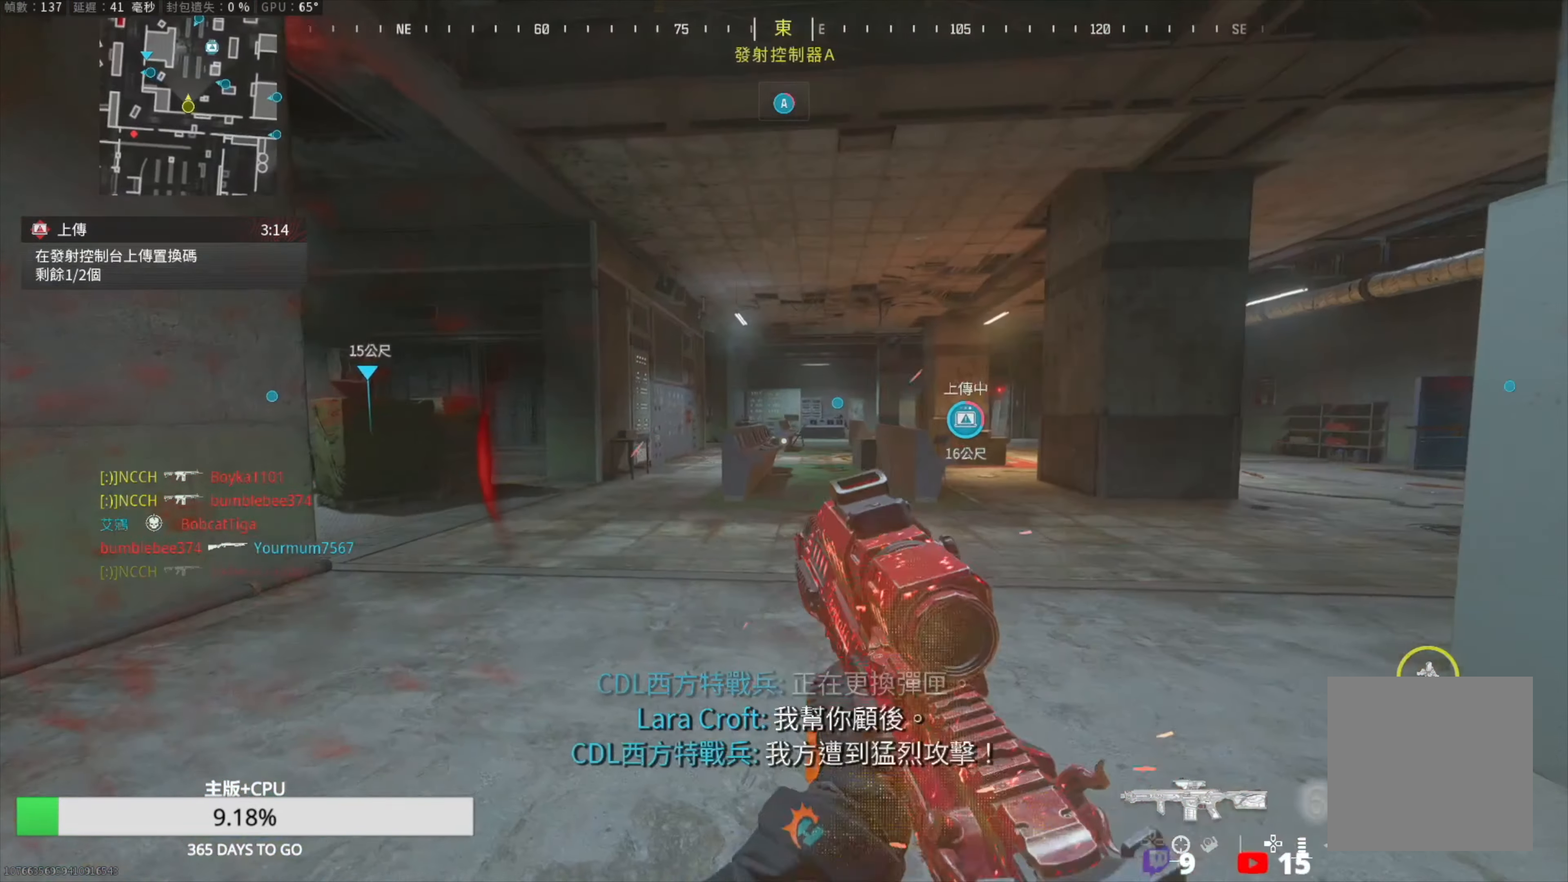
{"buttons": ["L1"], "left_stick": "left", "right_stick": "center", "events": [[467, "L1", "down"]]}
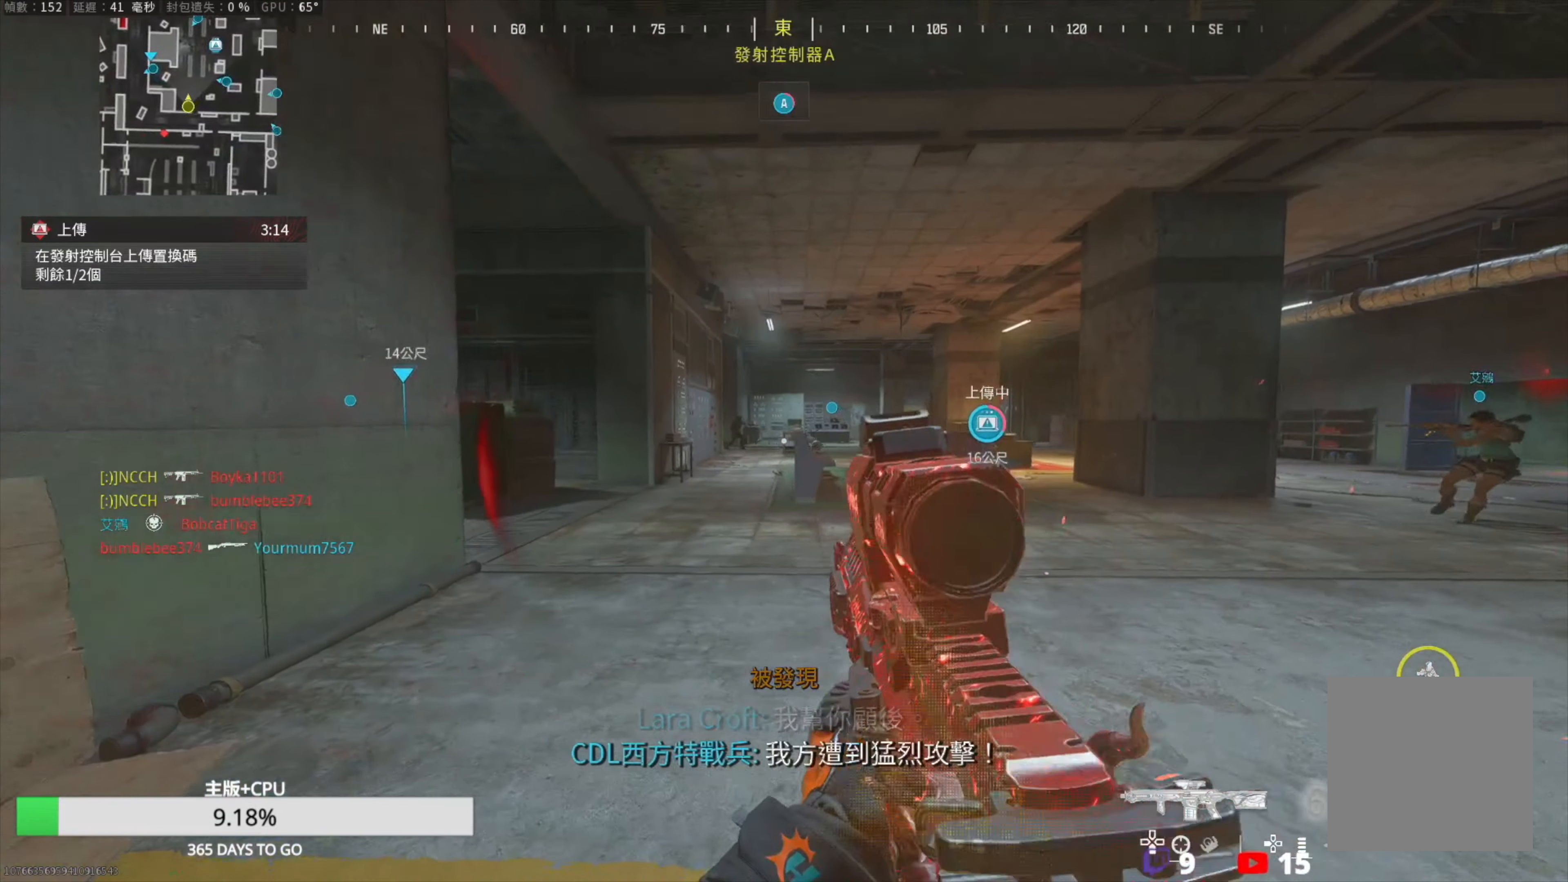
{"buttons": ["L1", "R1"], "left_stick": "left", "right_stick": "down-right", "events": [[83, "right_stick", "up-left"], [333, "right_stick", "center"], [350, "R1", "down"], [450, "right_stick", "down-right"]]}
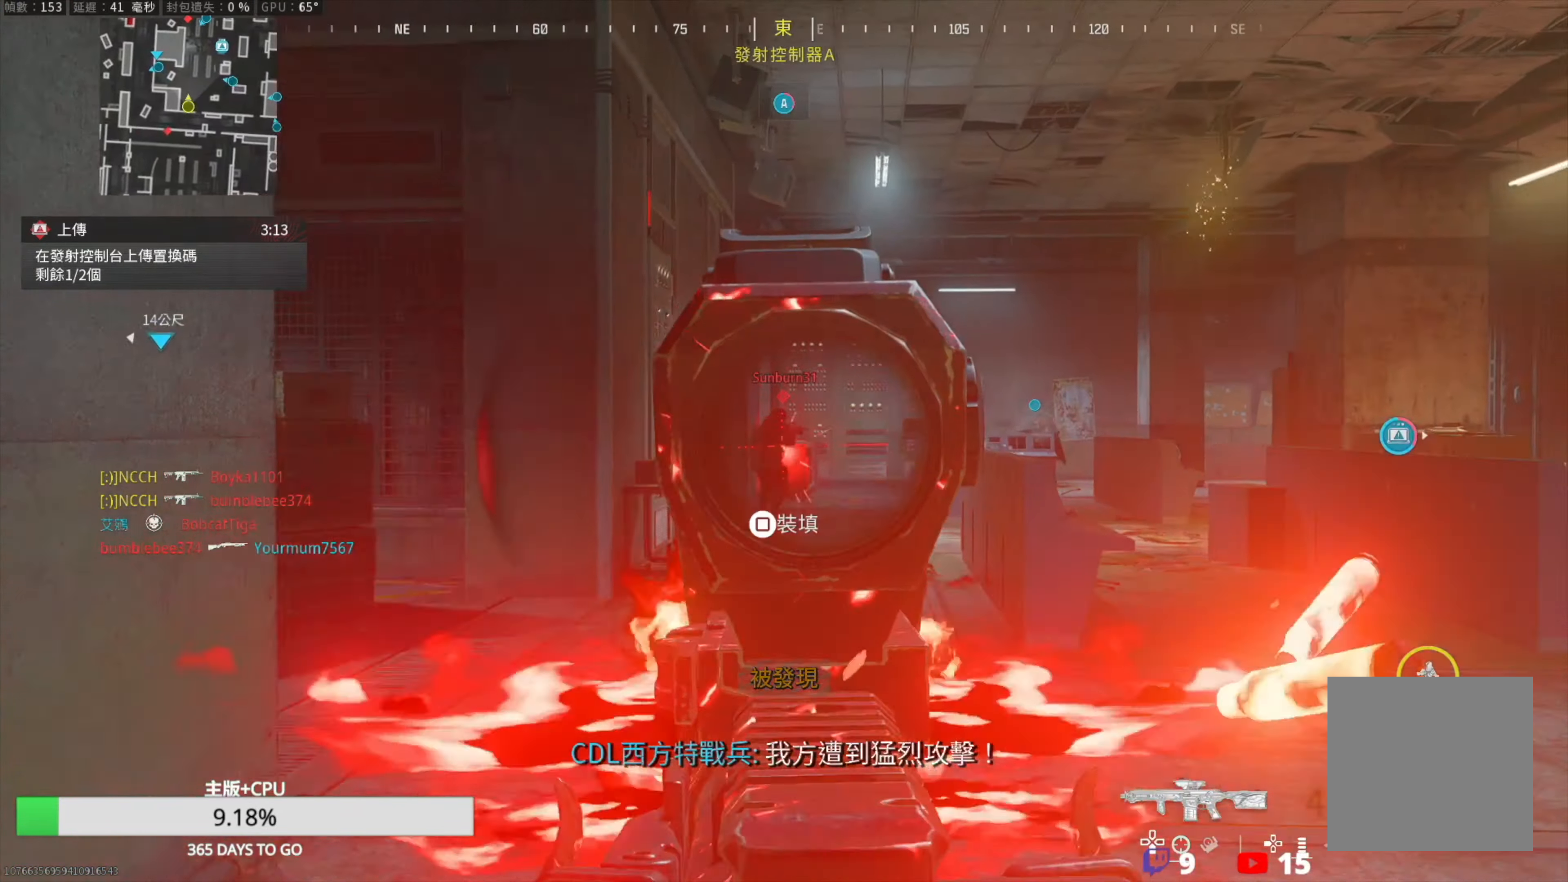
{"buttons": ["SQUARE", "R3"], "left_stick": "left", "right_stick": "center", "events": [[117, "right_stick", "center"], [333, "L1", "up"], [333, "R1", "up"], [333, "SQUARE", "down"], [400, "R3", "down"]]}
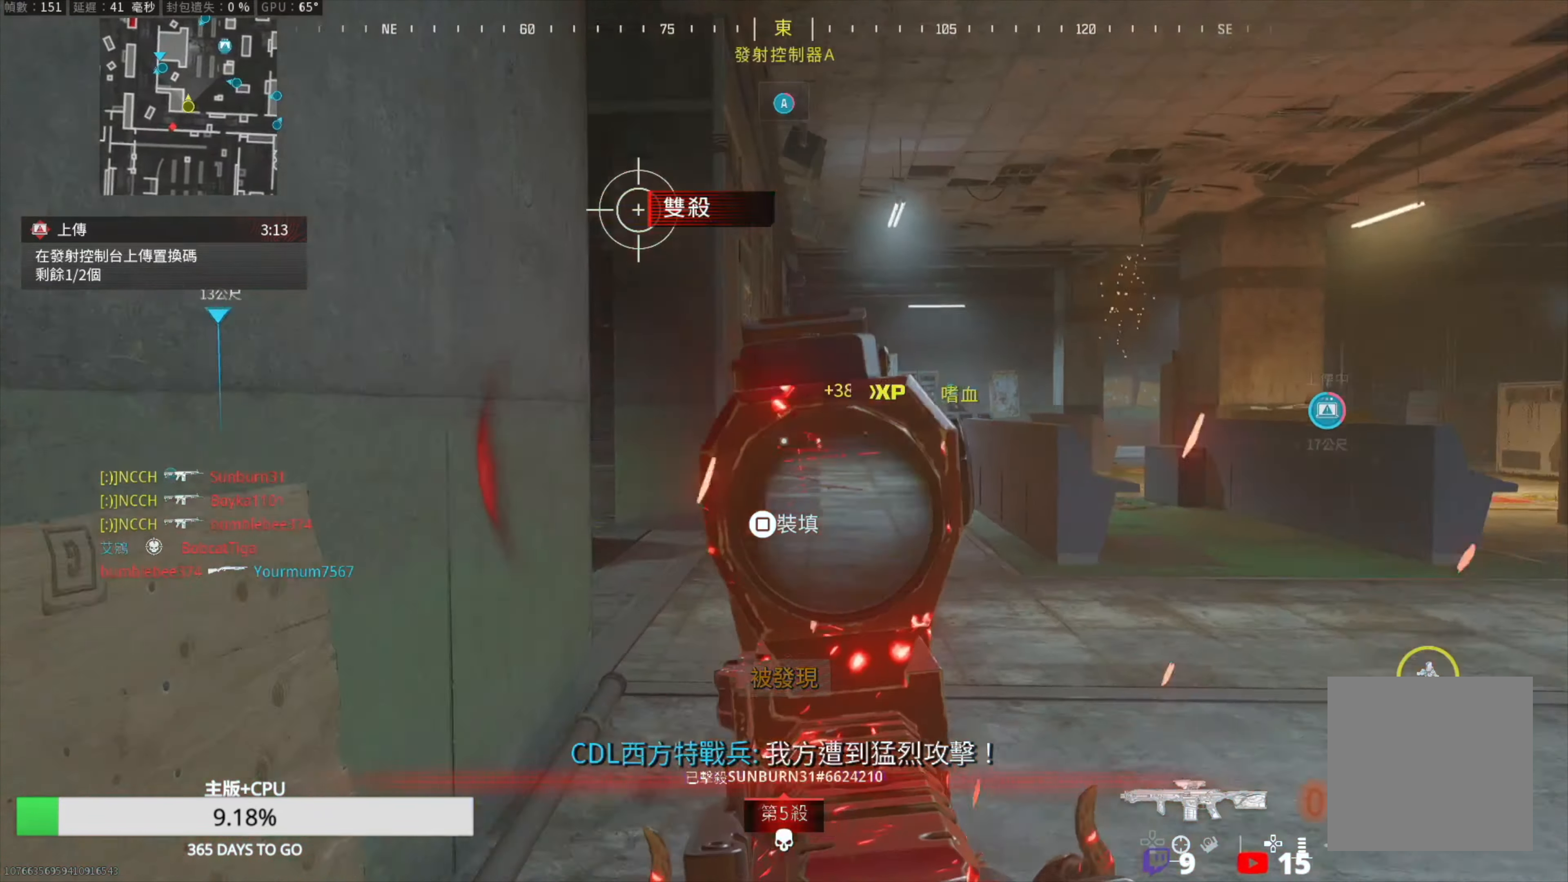
{"buttons": [], "left_stick": "down-left", "right_stick": "center", "events": [[367, "left_stick", "down-left"], [383, "R3", "up"], [433, "SQUARE", "up"]]}
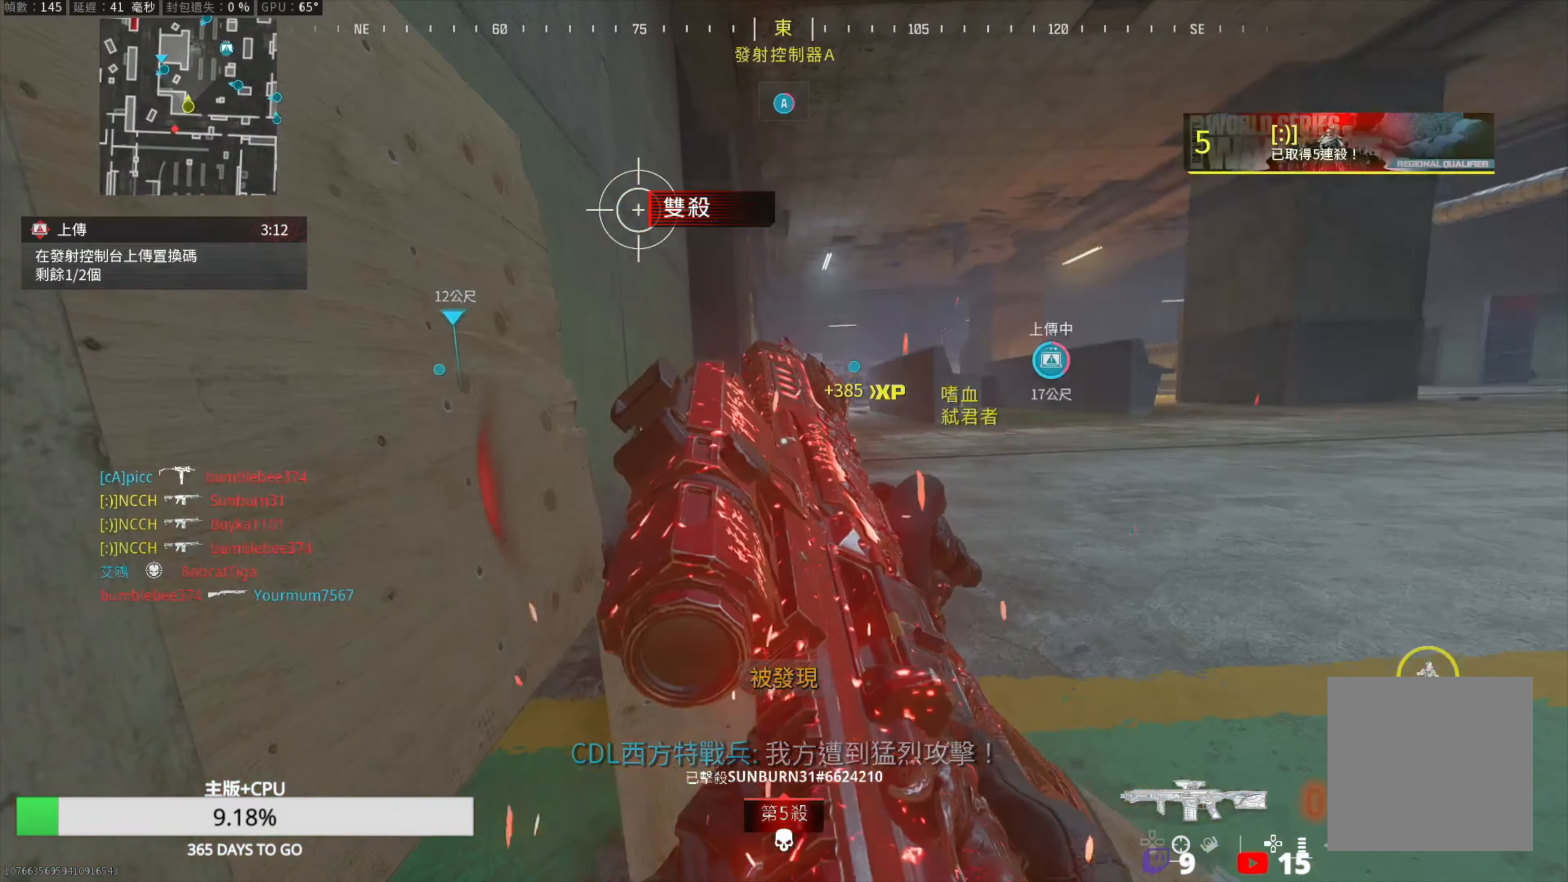
{"buttons": [], "left_stick": "center", "right_stick": "center", "events": [[167, "left_stick", "center"]]}
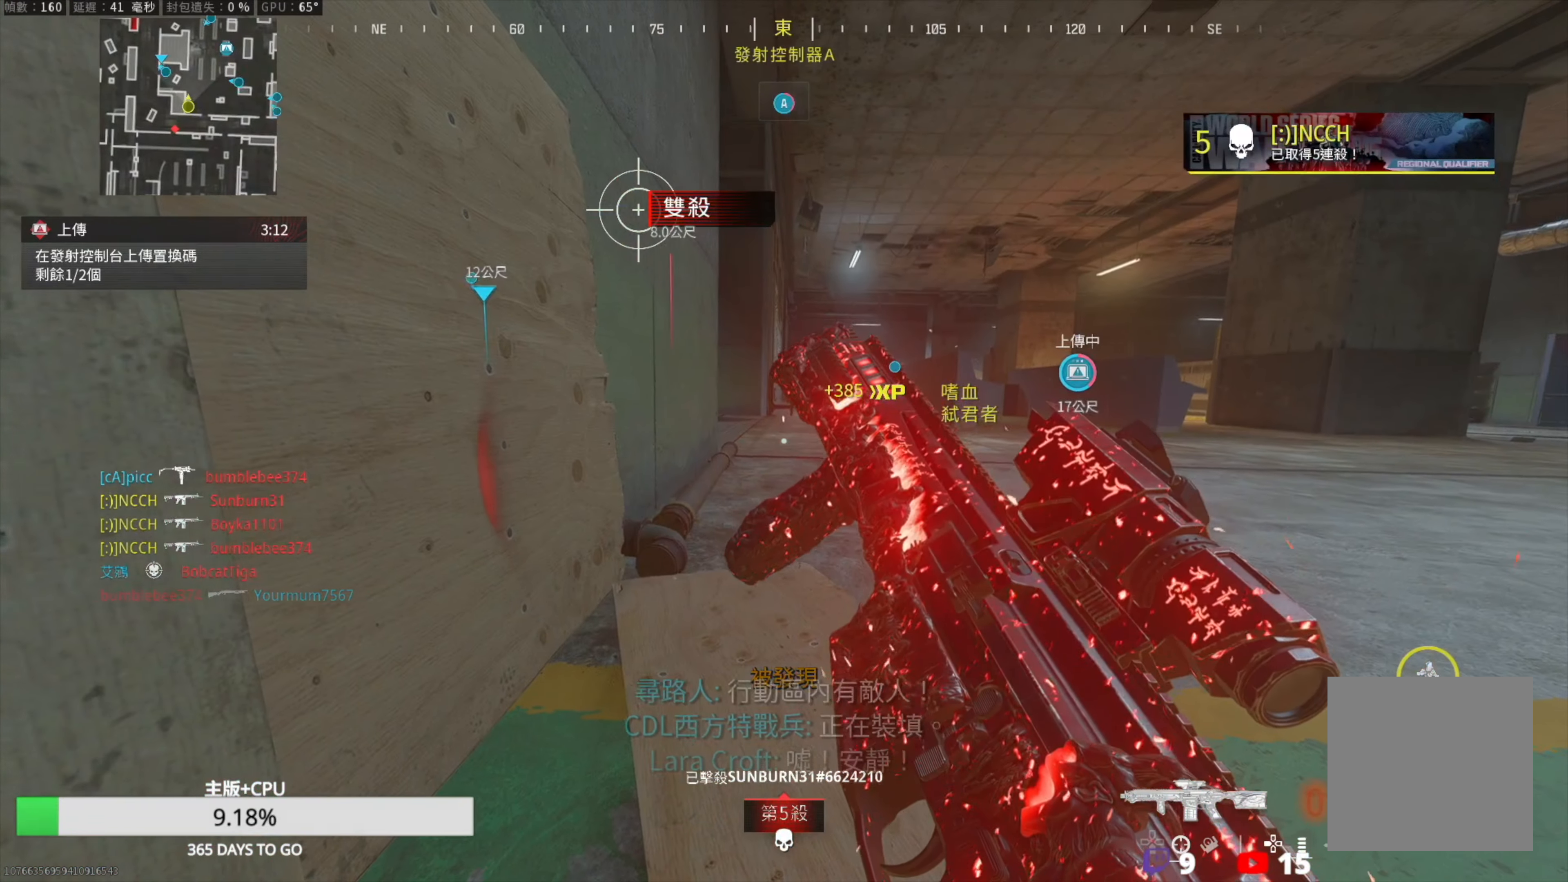
{"buttons": [], "left_stick": "center", "right_stick": "center", "events": [[183, "right_stick", "down-right"], [300, "right_stick", "center"]]}
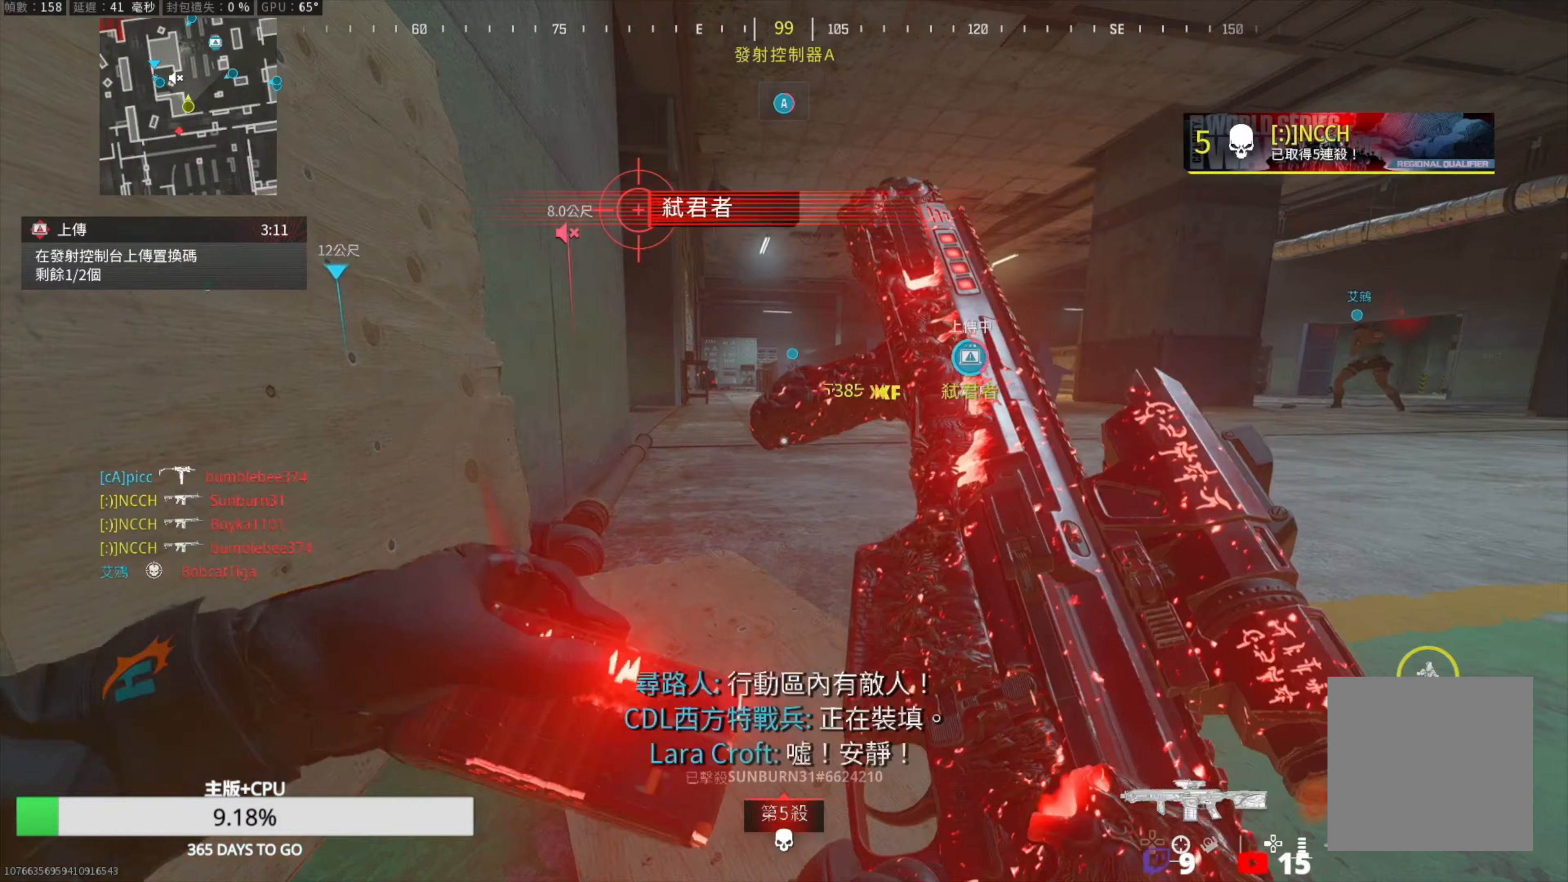
{"buttons": [], "left_stick": "center", "right_stick": "right", "events": [[433, "right_stick", "right"]]}
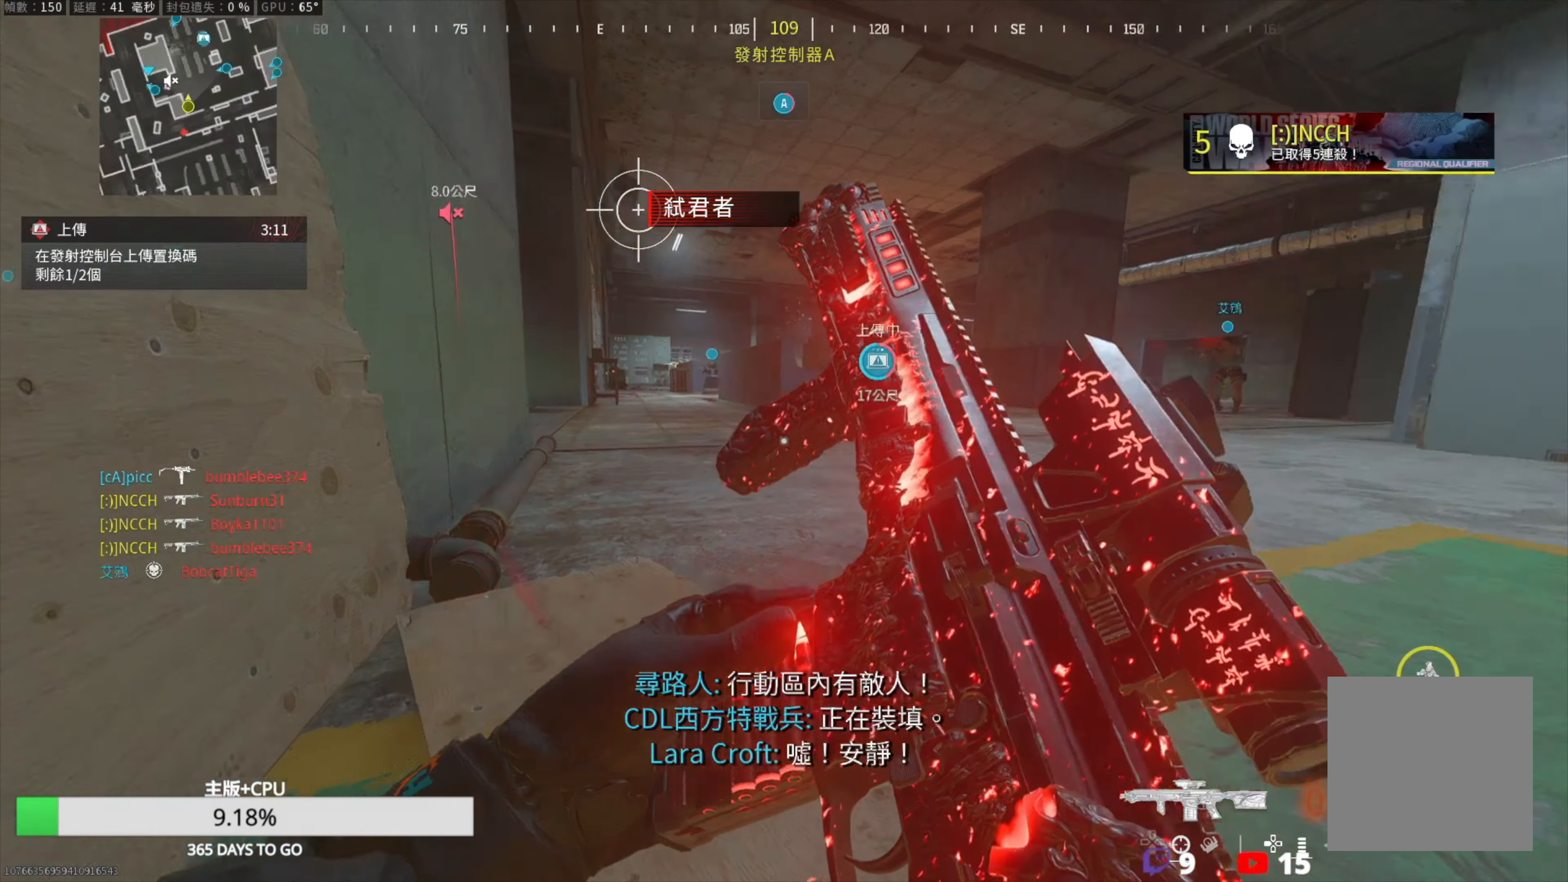
{"buttons": [], "left_stick": "right", "right_stick": "center", "events": [[33, "left_stick", "down-right"], [117, "L2", "down"], [217, "L2", "up"], [217, "right_stick", "center"], [467, "left_stick", "right"]]}
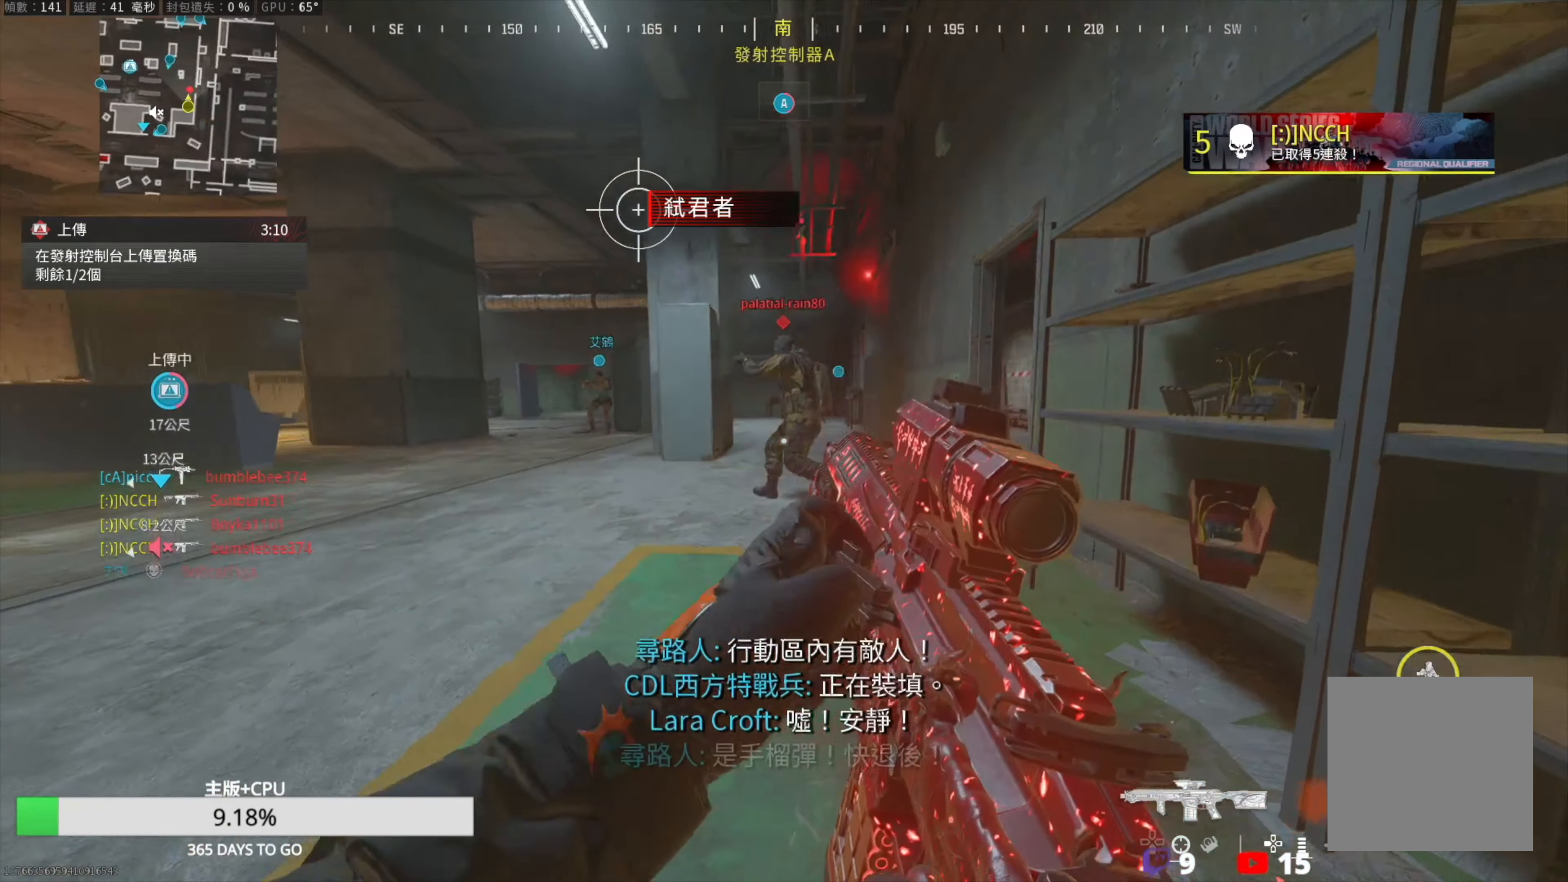
{"buttons": ["L3"], "left_stick": "up-left", "right_stick": "center", "events": [[50, "right_stick", "left"], [167, "right_stick", "center"], [200, "left_stick", "down-left"], [250, "right_stick", "right"], [300, "left_stick", "up-left"], [367, "right_stick", "center"], [433, "L3", "down"]]}
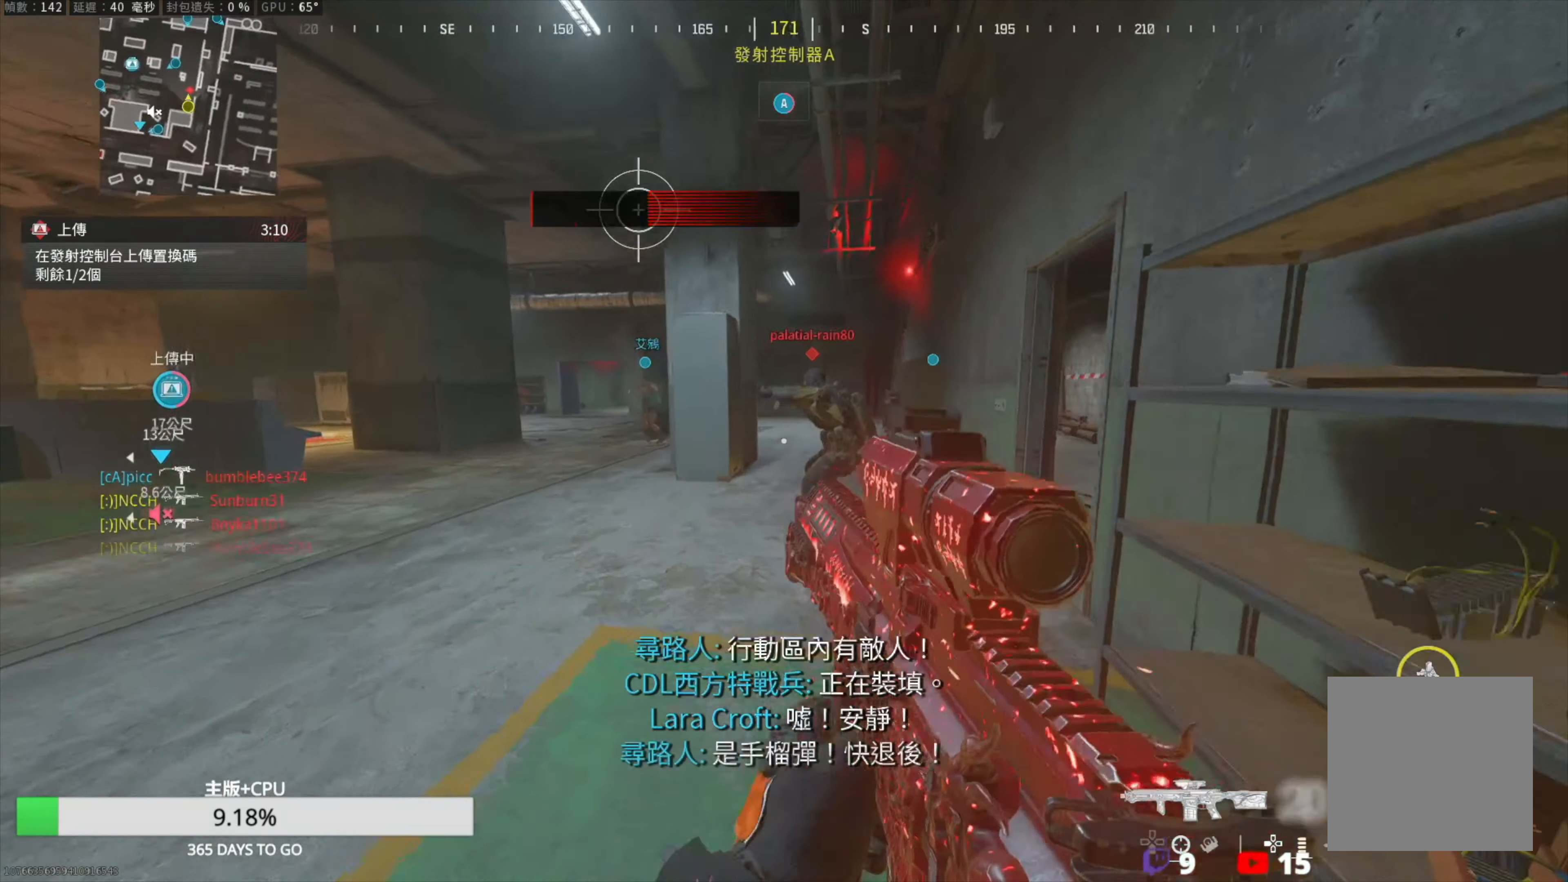
{"buttons": ["L1", "R1"], "left_stick": "down-left", "right_stick": "right", "events": [[33, "L3", "up"], [50, "left_stick", "down"], [50, "right_stick", "right"], [117, "L1", "down"], [133, "right_stick", "center"], [183, "left_stick", "down-right"], [217, "right_stick", "up-right"], [300, "R1", "down"], [317, "right_stick", "center"], [383, "left_stick", "center"], [417, "right_stick", "right"], [467, "left_stick", "down-left"]]}
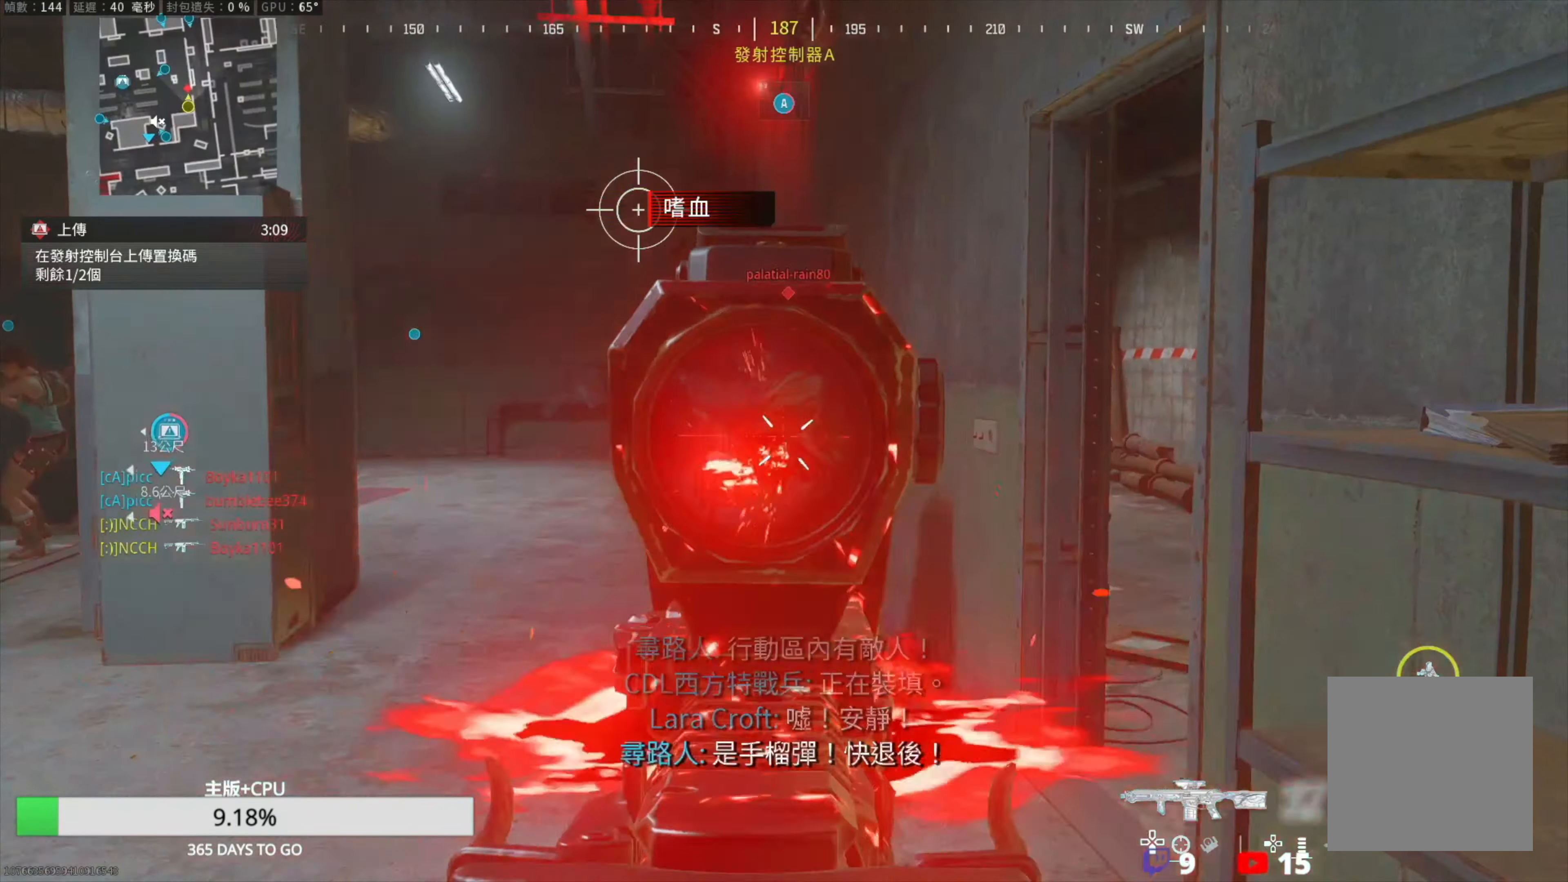
{"buttons": [], "left_stick": "down-left", "right_stick": "left", "events": [[17, "right_stick", "center"], [267, "L1", "up"], [267, "left_stick", "up-right"], [283, "R1", "up"], [300, "L3", "down"], [317, "right_stick", "left"], [400, "L3", "up"], [417, "left_stick", "down-right"], [467, "left_stick", "down-left"]]}
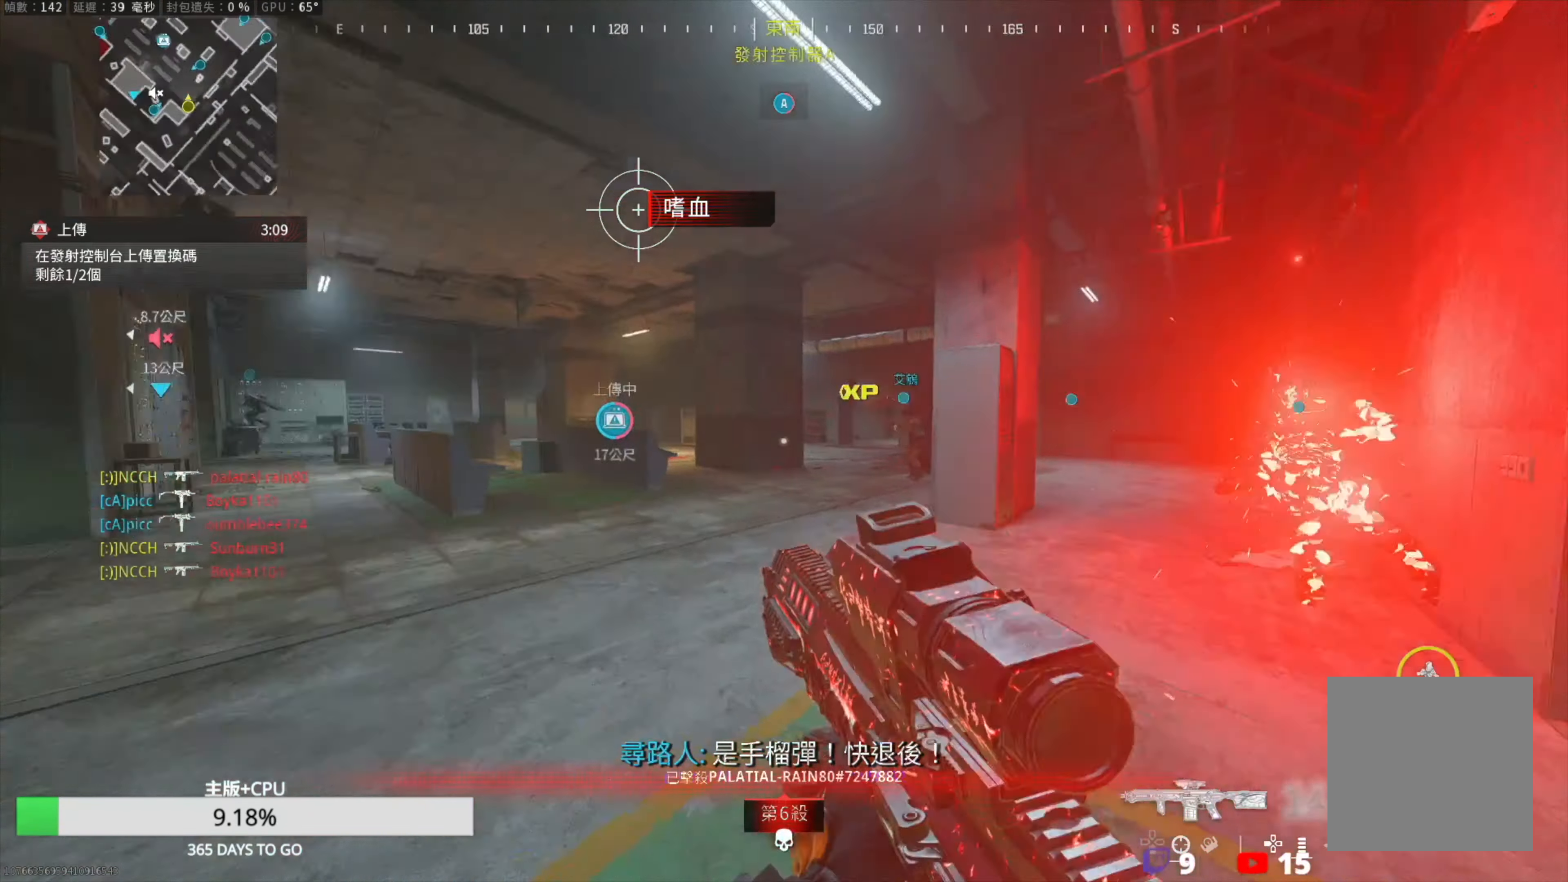
{"buttons": ["L3"], "left_stick": "up-right", "right_stick": "center", "events": [[133, "right_stick", "center"], [200, "TRIANGLE", "down"], [250, "TRIANGLE", "up"], [333, "TRIANGLE", "down"], [333, "left_stick", "up-right"], [417, "TRIANGLE", "up"], [433, "L3", "down"]]}
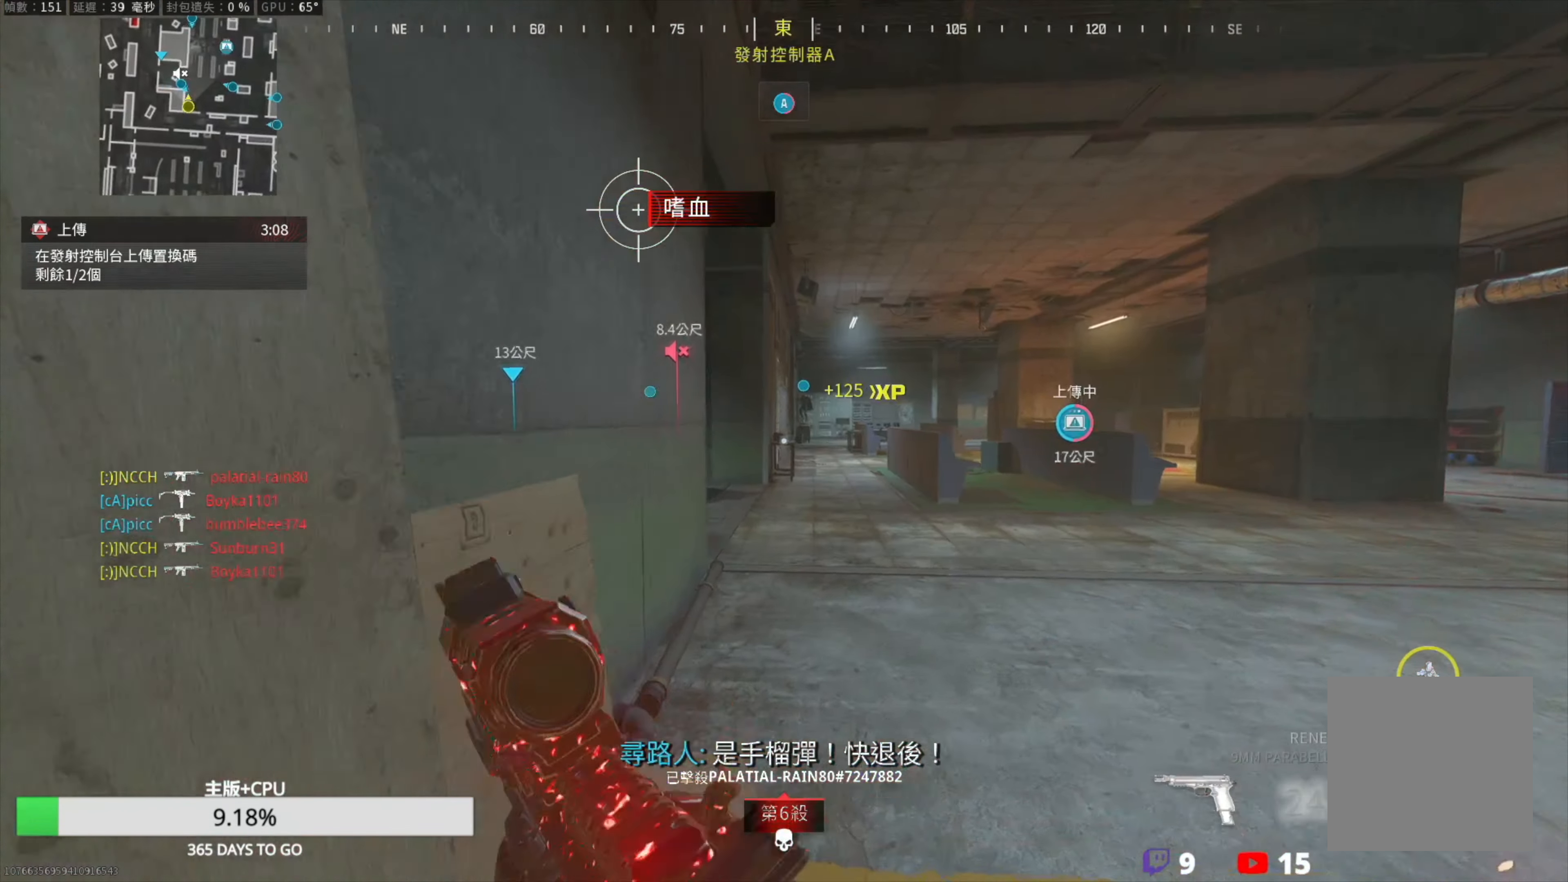
{"buttons": ["L3"], "left_stick": "up-left", "right_stick": "right", "events": [[50, "L3", "up"], [117, "left_stick", "down-right"], [267, "left_stick", "up-right"], [367, "left_stick", "up-left"], [417, "right_stick", "right"], [450, "L3", "down"]]}
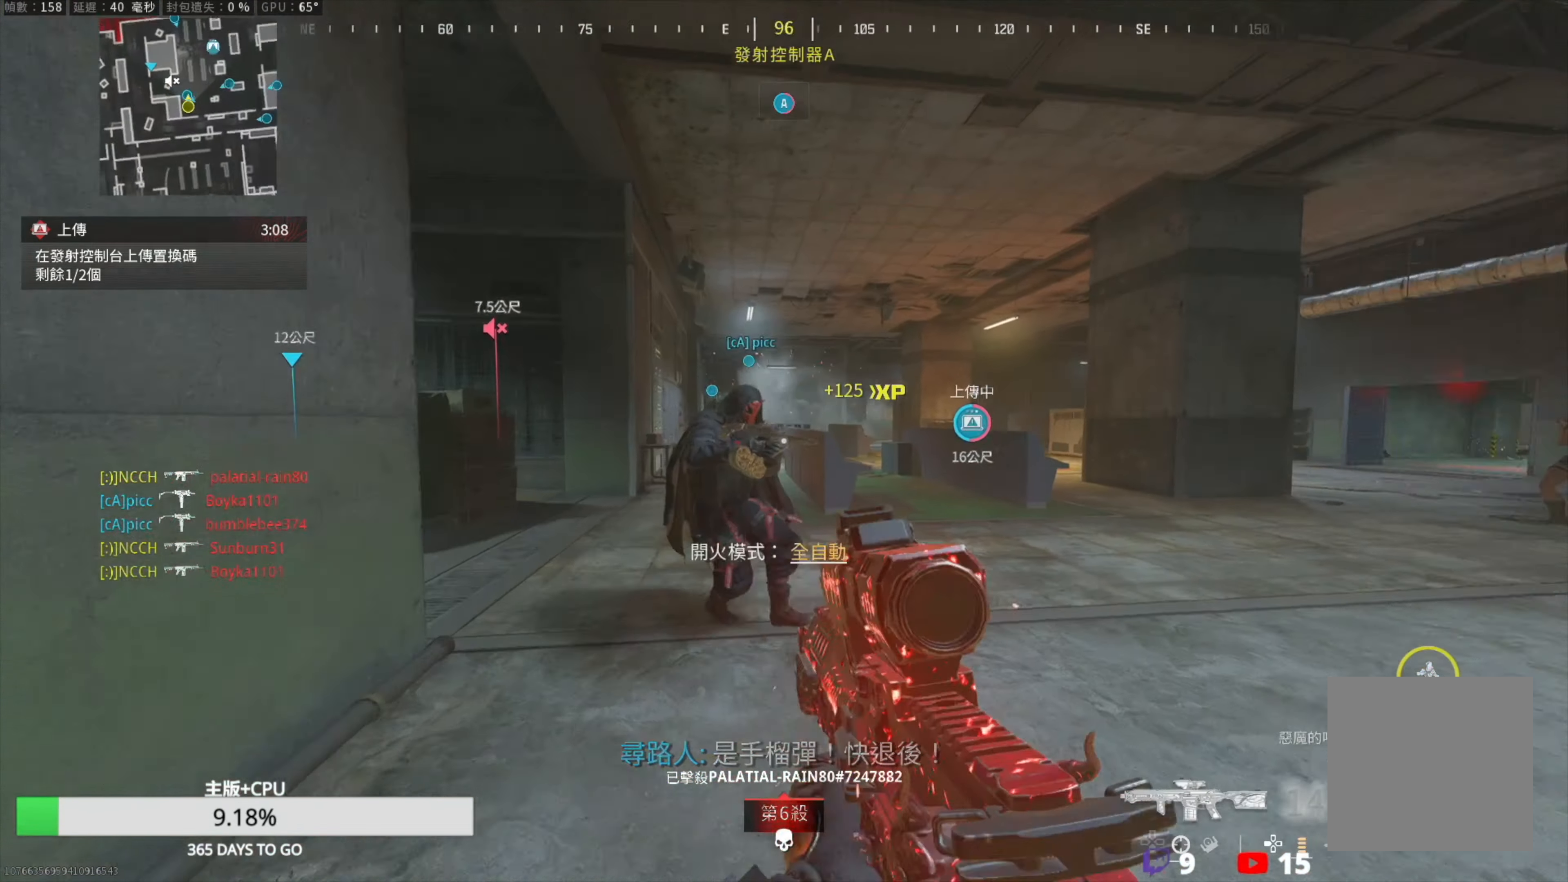
{"buttons": ["TRIANGLE"], "left_stick": "down-right", "right_stick": "center", "events": [[50, "L3", "up"], [83, "left_stick", "down-left"], [100, "right_stick", "center"], [183, "left_stick", "down"], [300, "TRIANGLE", "down"], [433, "TRIANGLE", "up"], [483, "TRIANGLE", "down"], [483, "left_stick", "down-right"]]}
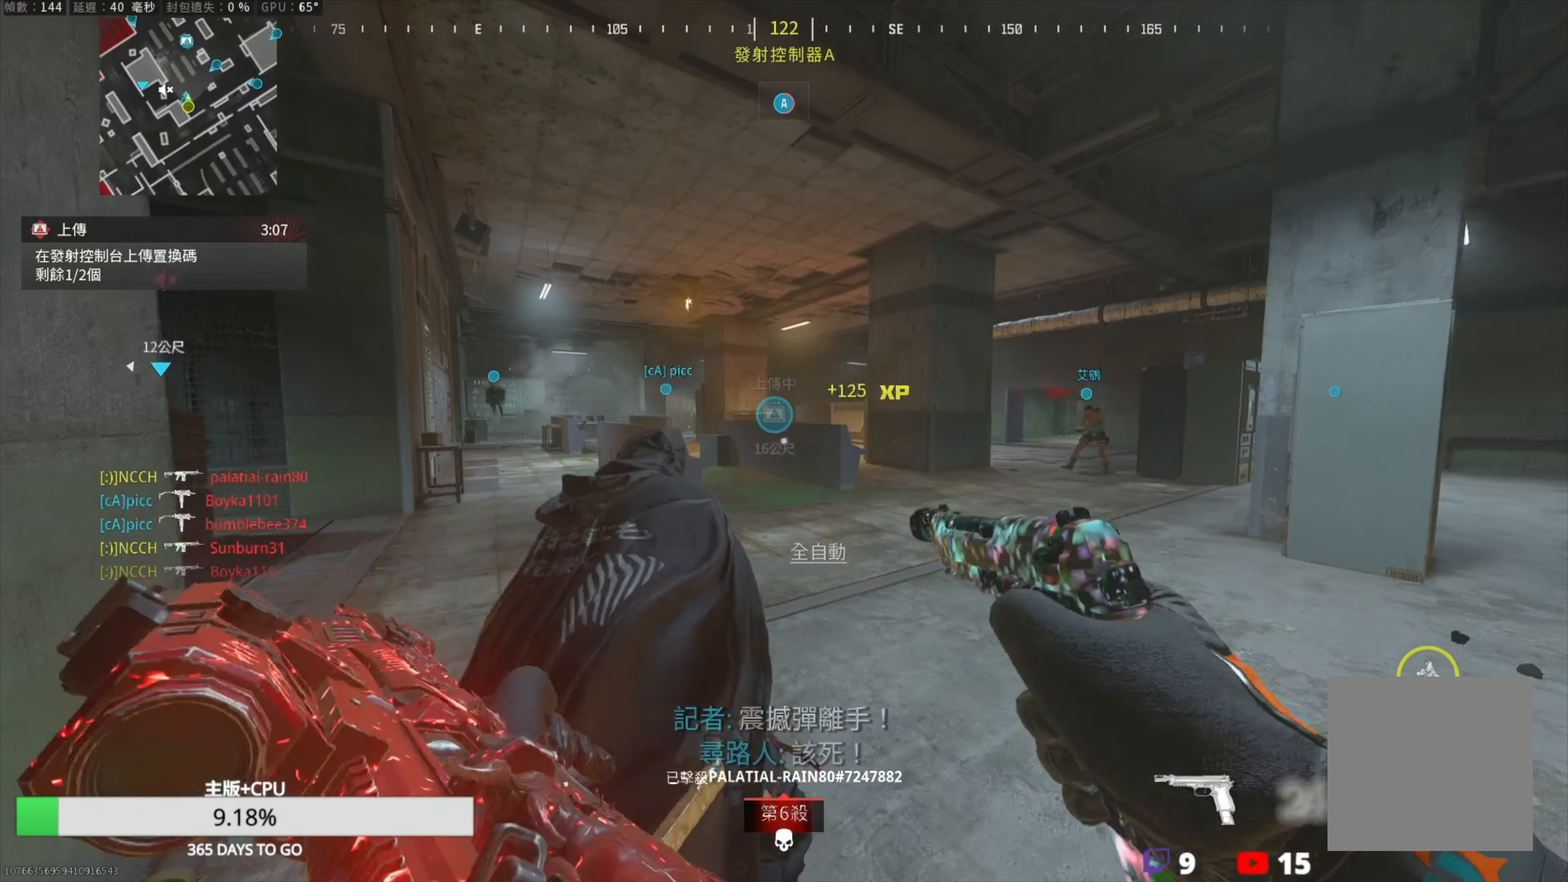
{"buttons": [], "left_stick": "right", "right_stick": "center", "events": [[17, "left_stick", "right"], [100, "right_stick", "right"], [117, "TRIANGLE", "up"], [333, "right_stick", "center"]]}
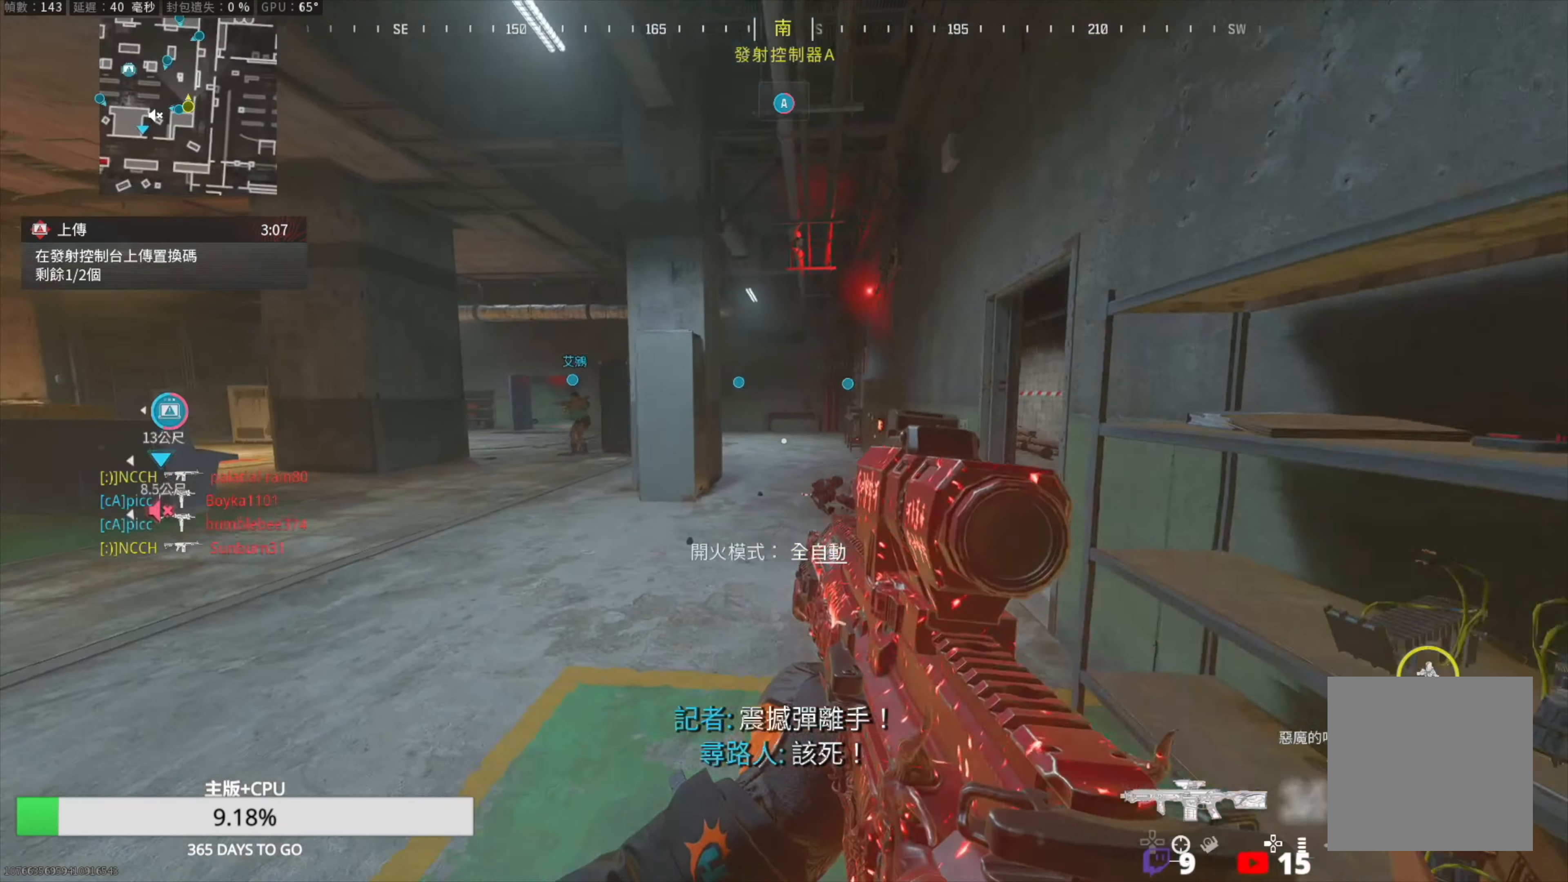
{"buttons": [], "left_stick": "down", "right_stick": "center", "events": [[50, "left_stick", "down-right"], [217, "CROSS", "down"], [217, "R2", "down"], [300, "R2", "up"], [317, "CROSS", "up"], [383, "left_stick", "down"]]}
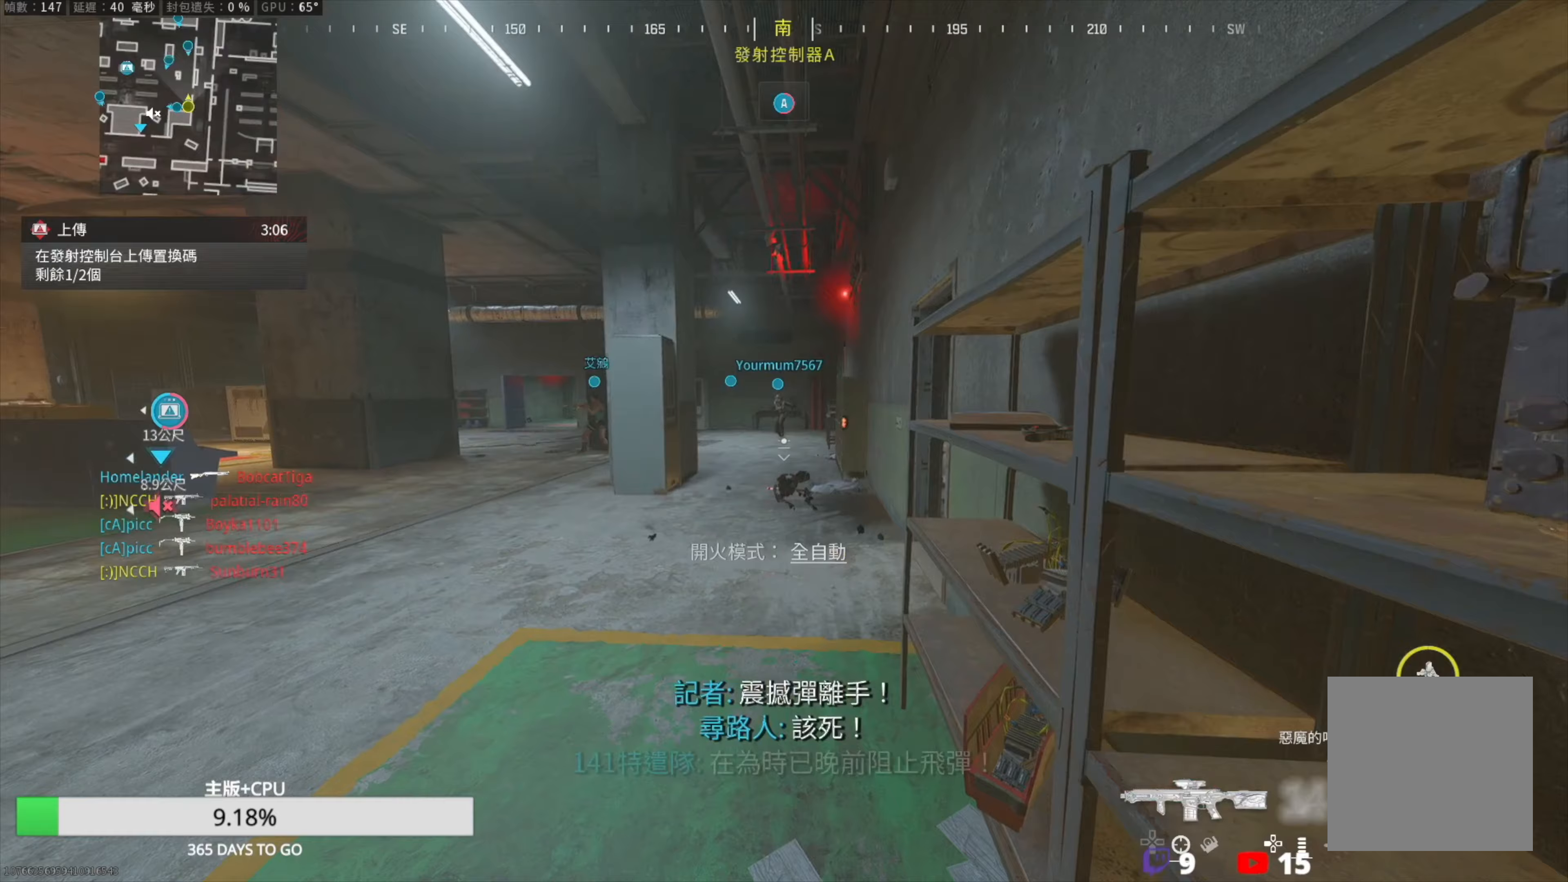
{"buttons": [], "left_stick": "up", "right_stick": "center", "events": [[83, "left_stick", "center"], [500, "left_stick", "up"]]}
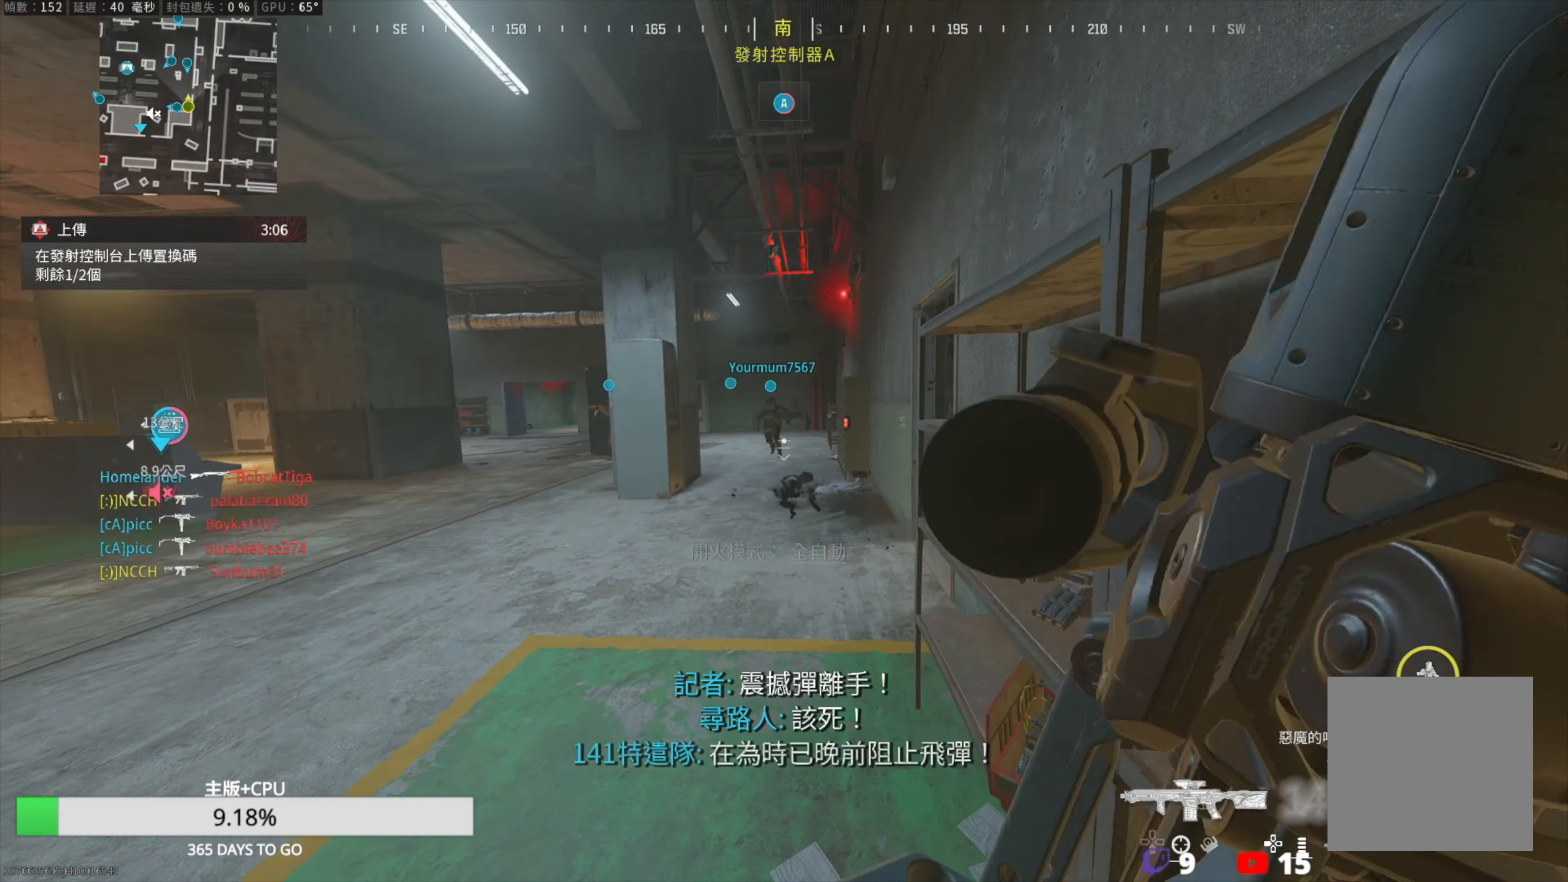
{"buttons": [], "left_stick": "down-right", "right_stick": "down-left", "events": [[33, "right_stick", "up"], [283, "right_stick", "center"], [417, "right_stick", "down-left"], [467, "left_stick", "down-right"]]}
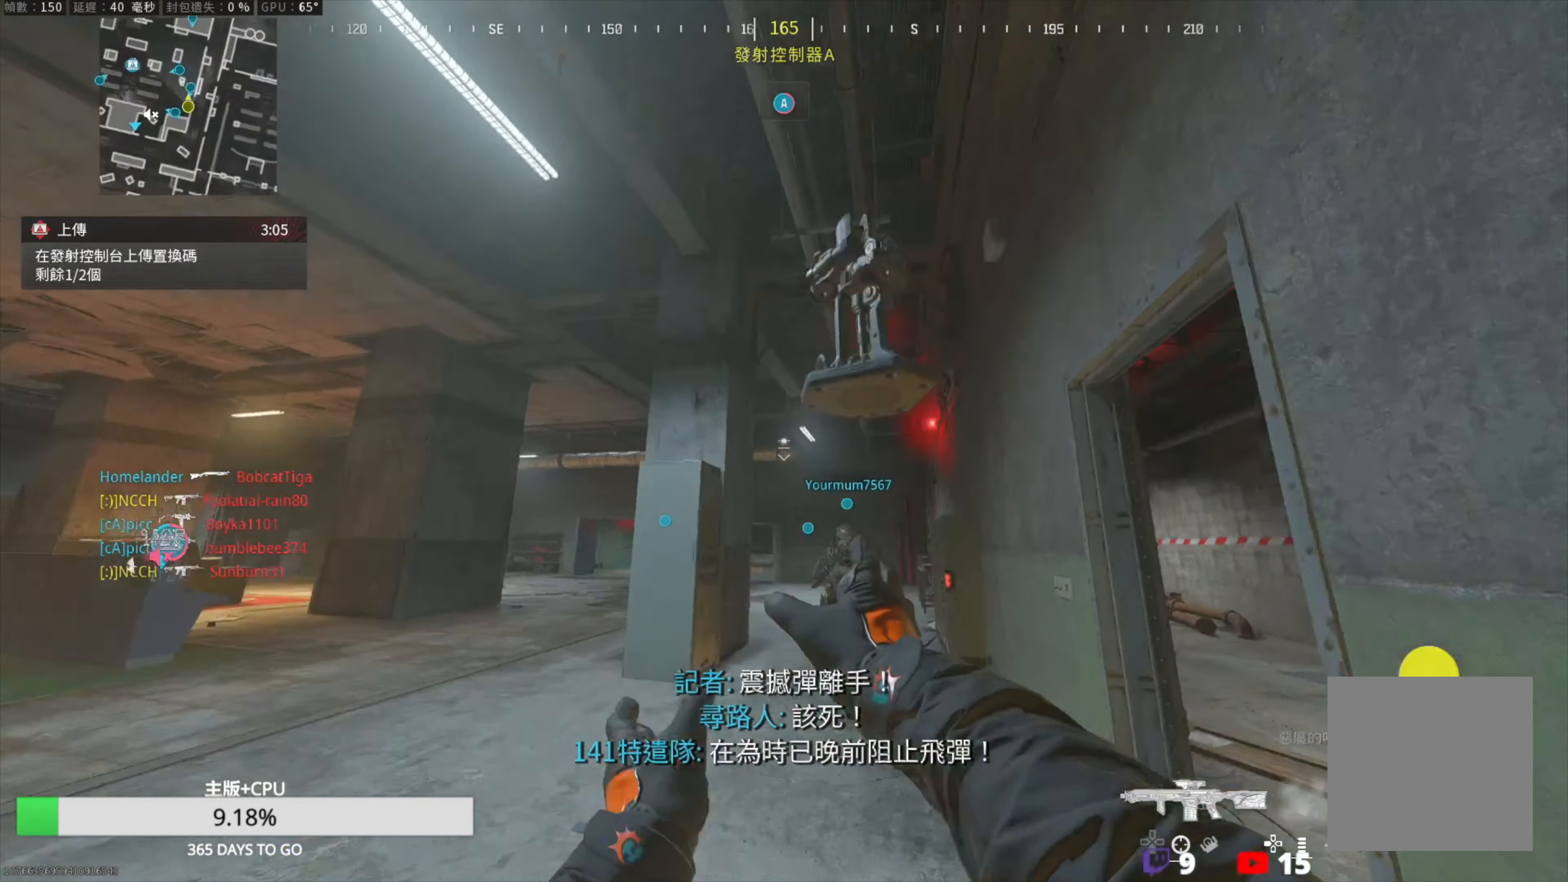
{"buttons": [], "left_stick": "up-right", "right_stick": "center", "events": [[83, "left_stick", "down-left"], [183, "right_stick", "center"], [400, "left_stick", "down-right"], [467, "left_stick", "up-right"]]}